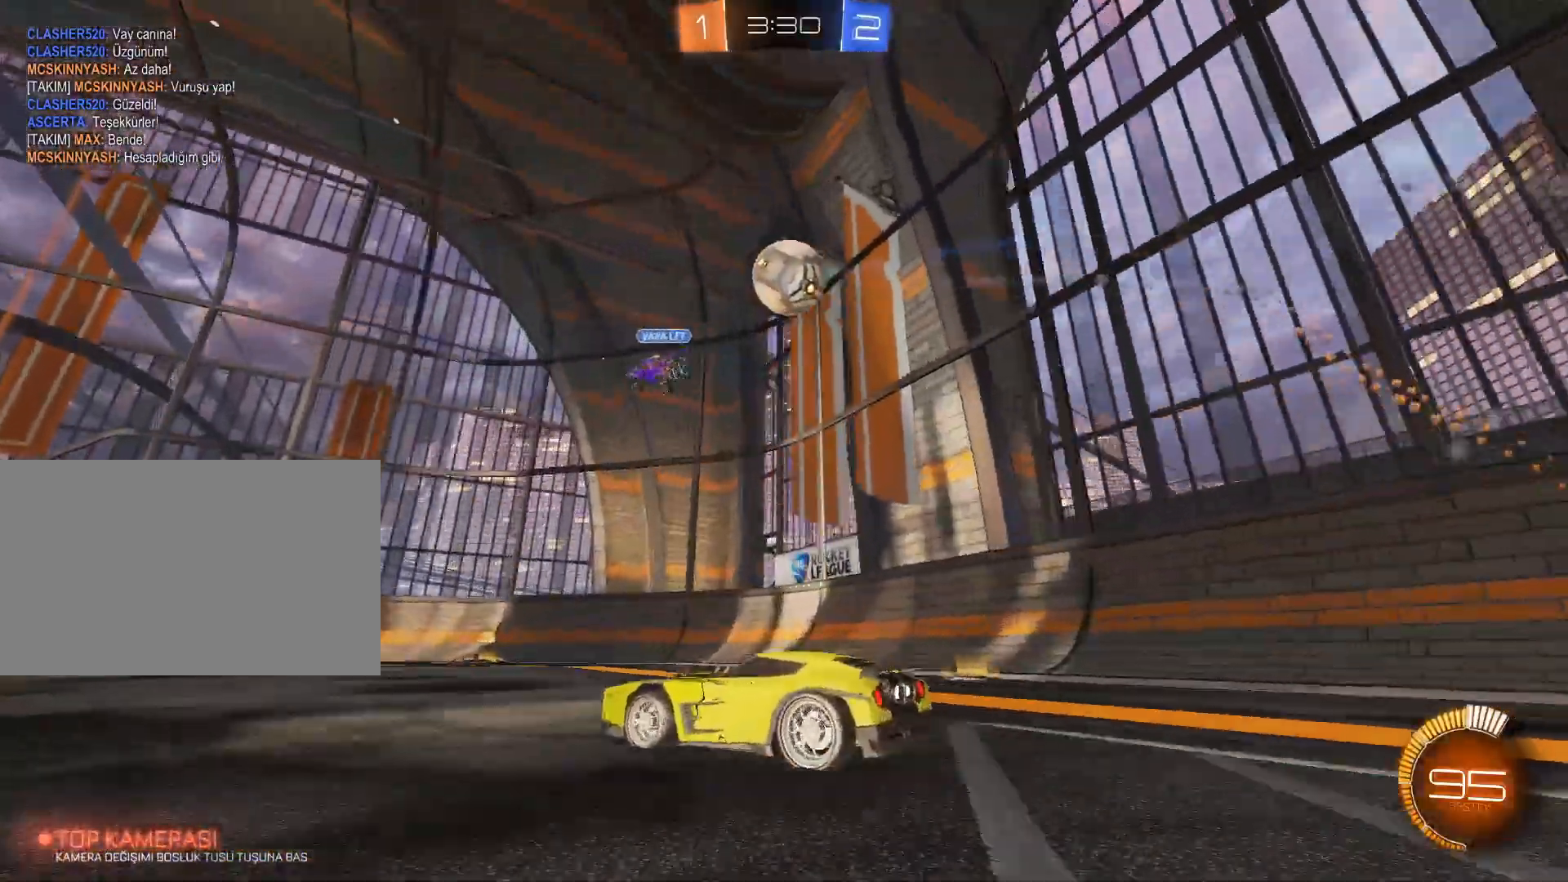
Gameplay with keyboard and mouse; each line is a JSON object with the keys and mouse buttons held at the frame after it. "events" lists presses ("down") and releases ("up") of "1", "2", "3", "4", "5", "a", "alt", "c", "caps_lock", "ctrl", "d", "e", "f", "g", "q", "r", "s", "shift", "space", "t", "tab", "v", "w", "x", "z", "mouse_left", "mouse_wheel" and "mouse_right" between this image and that frame as [ms after this image, input, new state], when the widget could be followed in between. "mouse_left", "mouse_wheel", "mouse_right" = the "left", "wheel", "right" buttons of the "mouse" list. No other keys are recorded. "wheel" means that the mouse wheel is clicked or scrolled. Not read: mouse_move.
{"keys": ["a", "w"], "mouse": [], "events": [[66, "a", "down"], [350, "mouse_left", "down"], [400, "mouse_left", "up"]]}
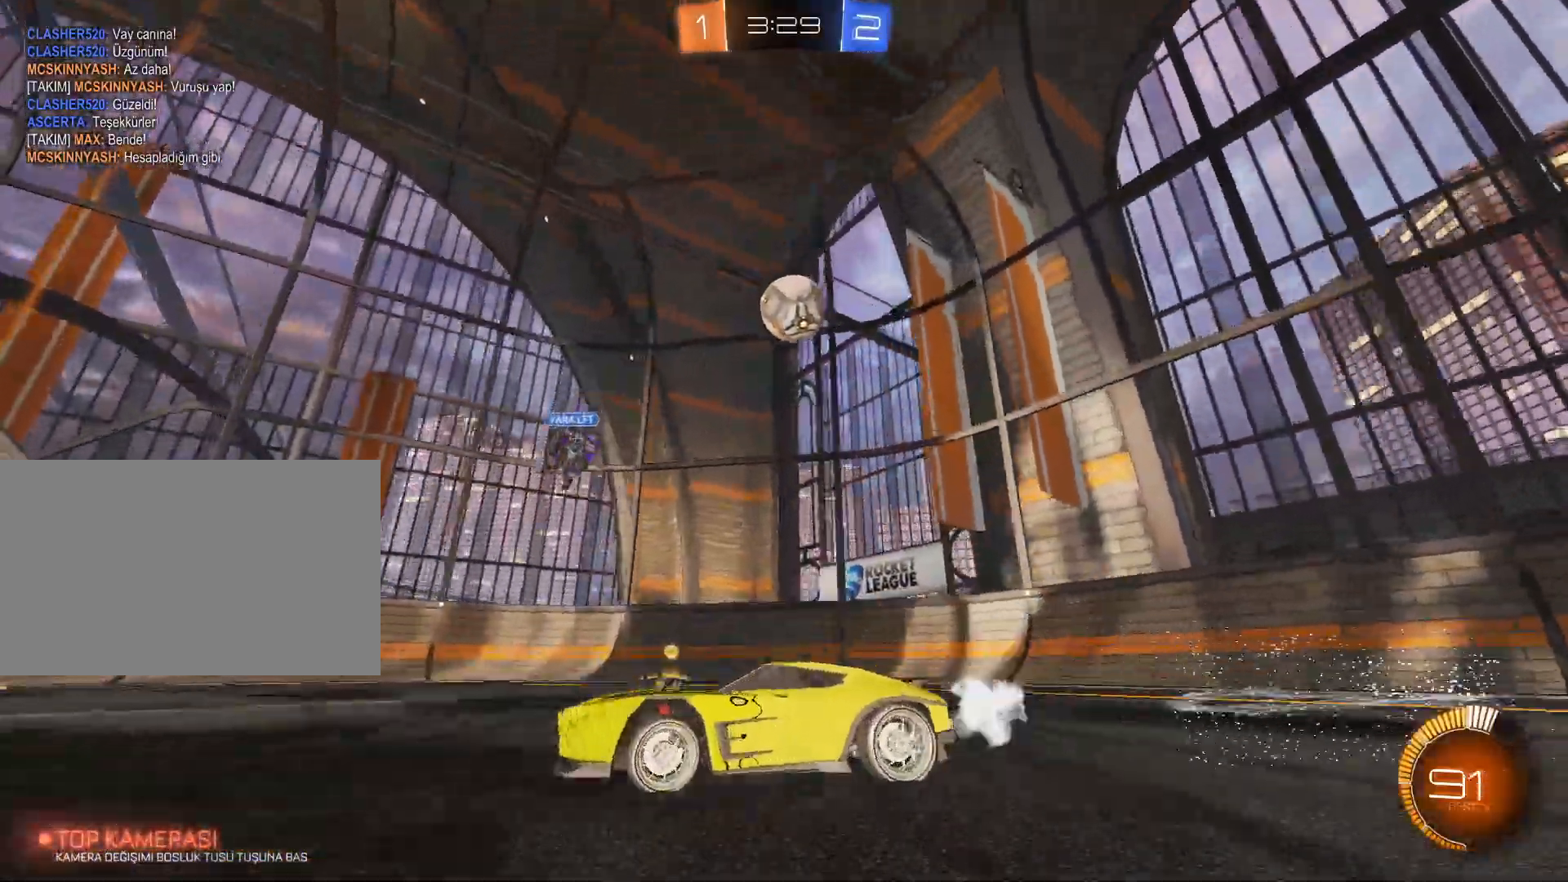
{"keys": ["d", "w"], "mouse": [], "events": [[34, "mouse_left", "down"], [84, "mouse_left", "up"], [167, "a", "up"], [167, "mouse_left", "down"], [217, "d", "down"], [267, "mouse_left", "up"], [367, "shift", "down"], [451, "shift", "up"]]}
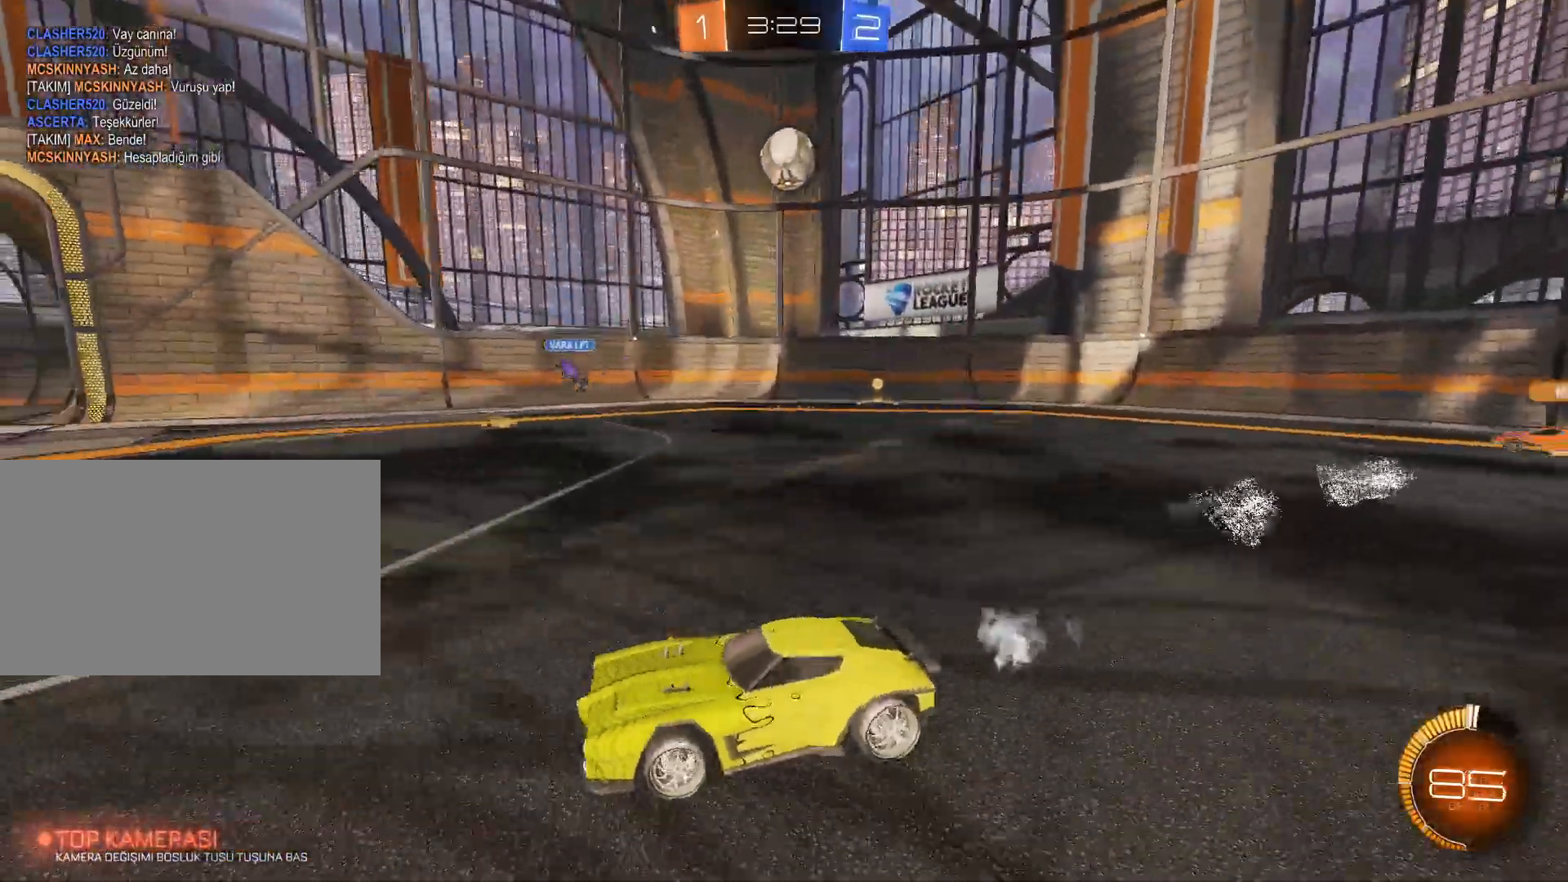
{"keys": ["w"], "mouse": [], "events": [[100, "mouse_left", "down"], [183, "mouse_left", "up"], [417, "d", "up"]]}
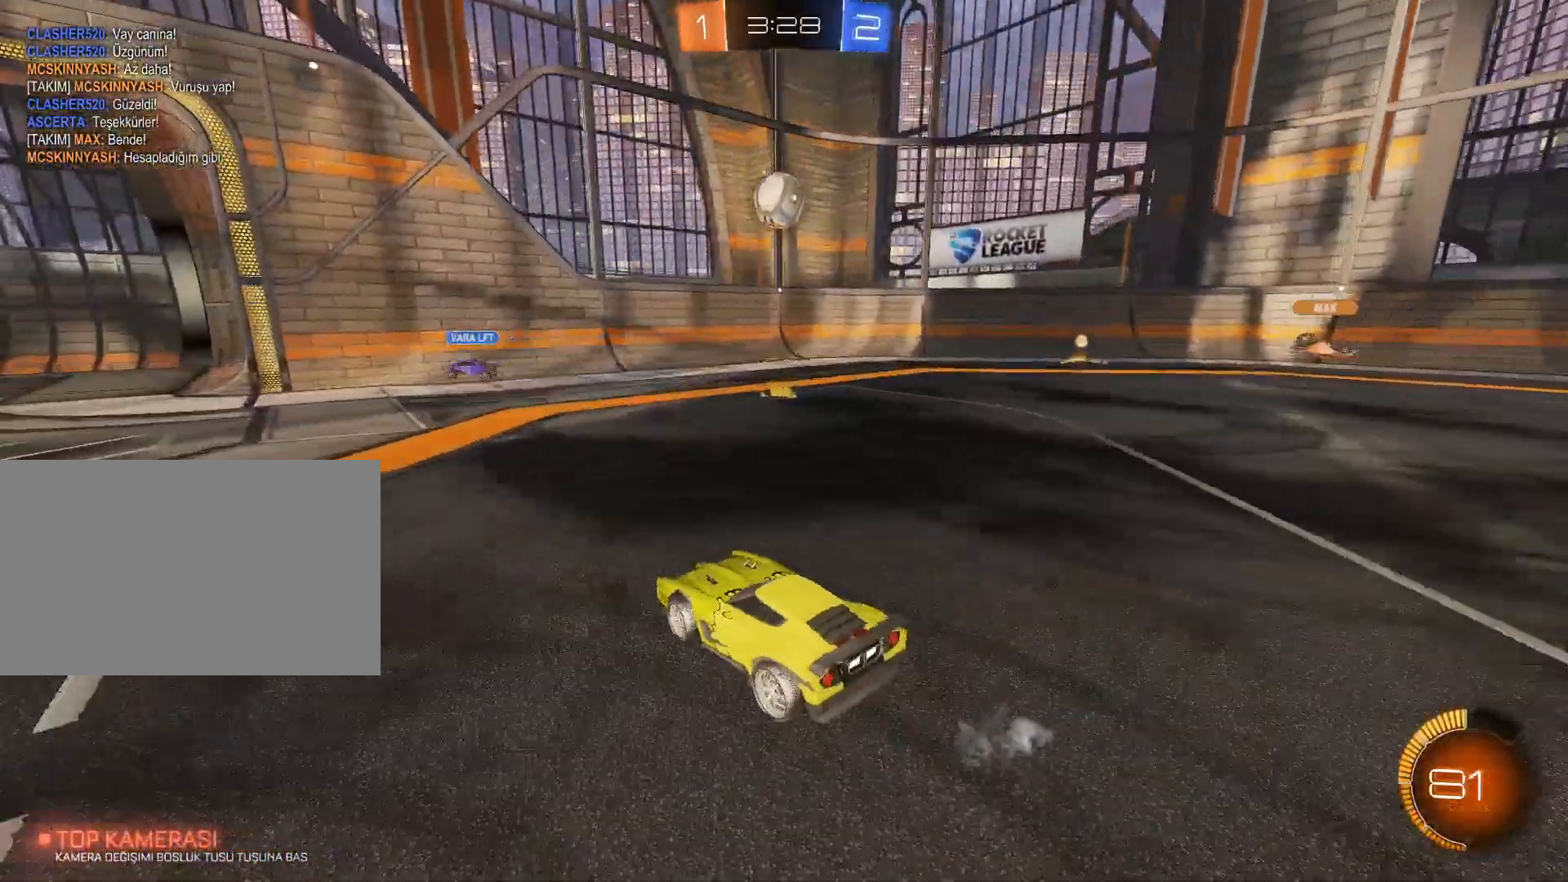
{"keys": ["d", "w"], "mouse": ["left"], "events": [[67, "d", "down"], [484, "mouse_left", "down"]]}
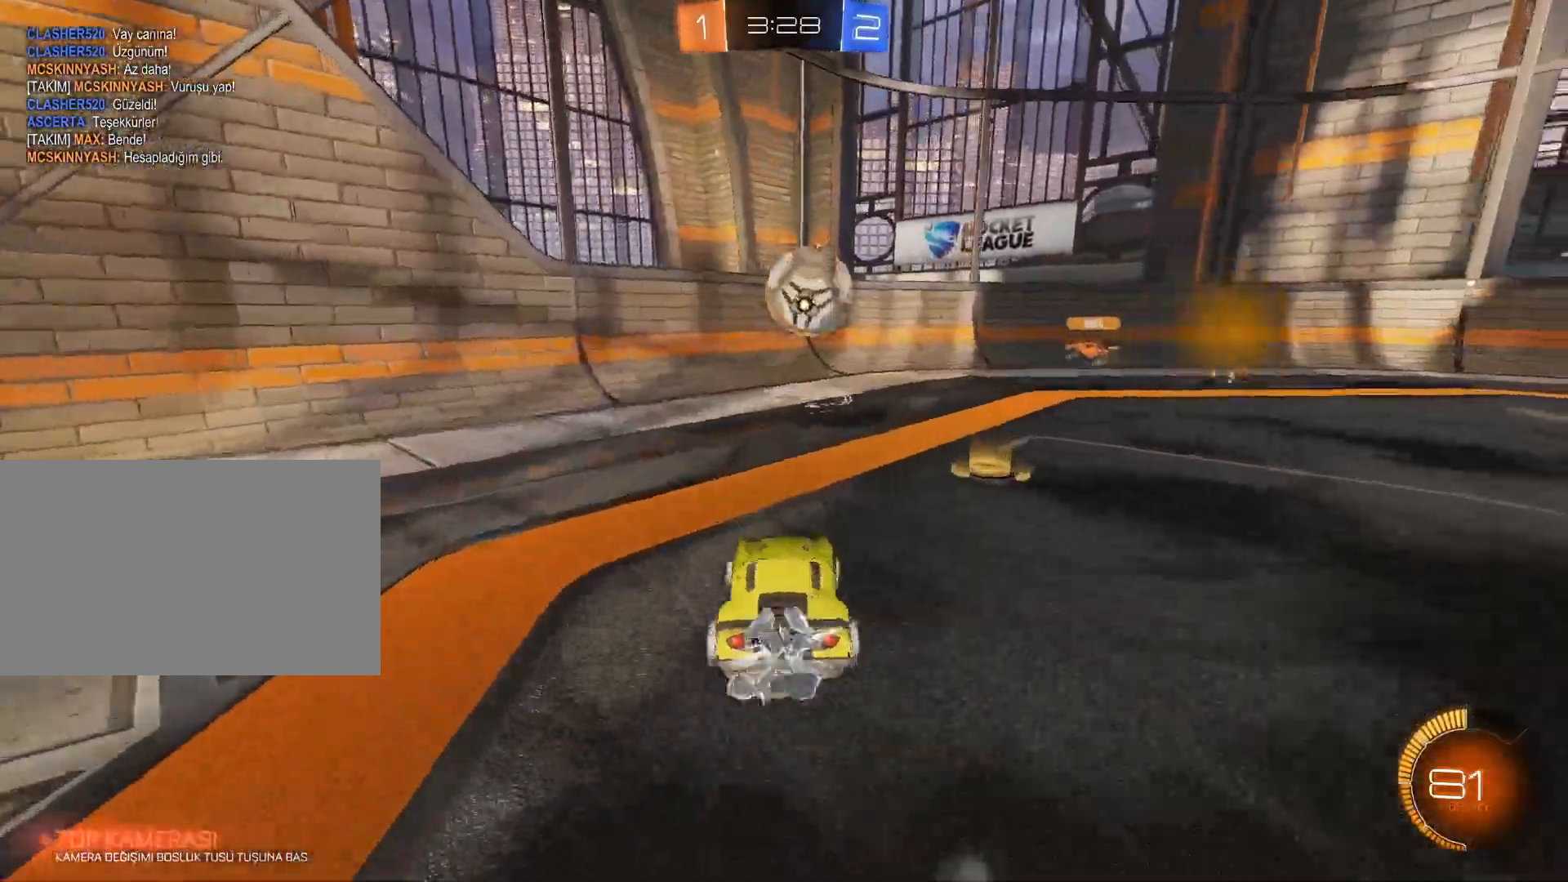
{"keys": [], "mouse": ["left", "right"], "events": [[33, "w", "up"], [83, "d", "up"], [83, "mouse_right", "down"], [133, "s", "down"], [167, "e", "down"], [217, "s", "up"], [317, "e", "up"]]}
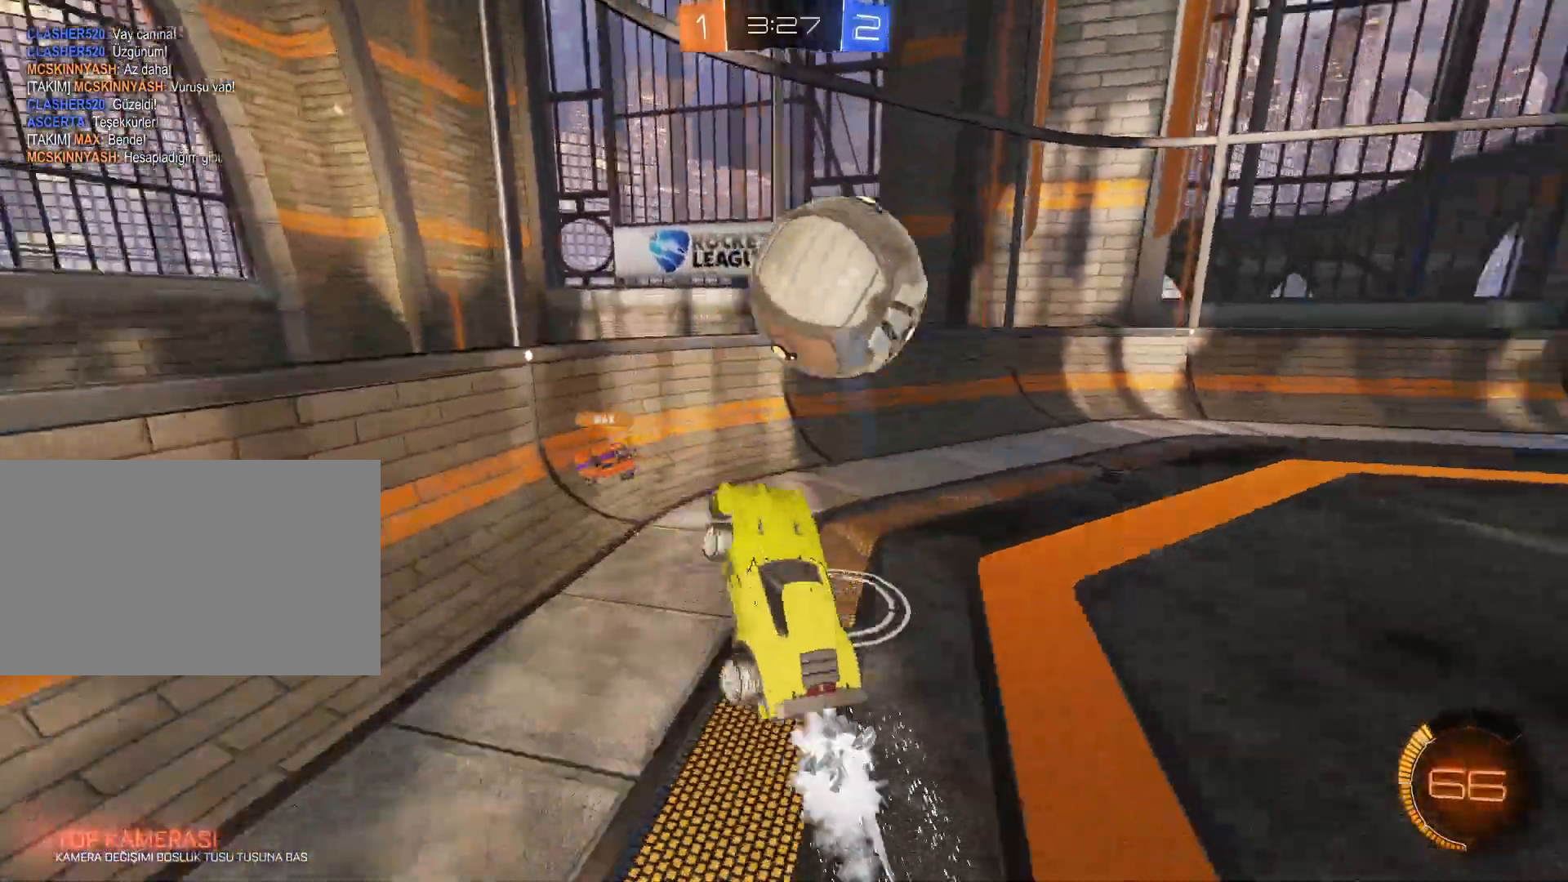
{"keys": [], "mouse": [], "events": [[50, "d", "down"], [50, "mouse_left", "up"], [100, "mouse_right", "up"], [417, "d", "up"]]}
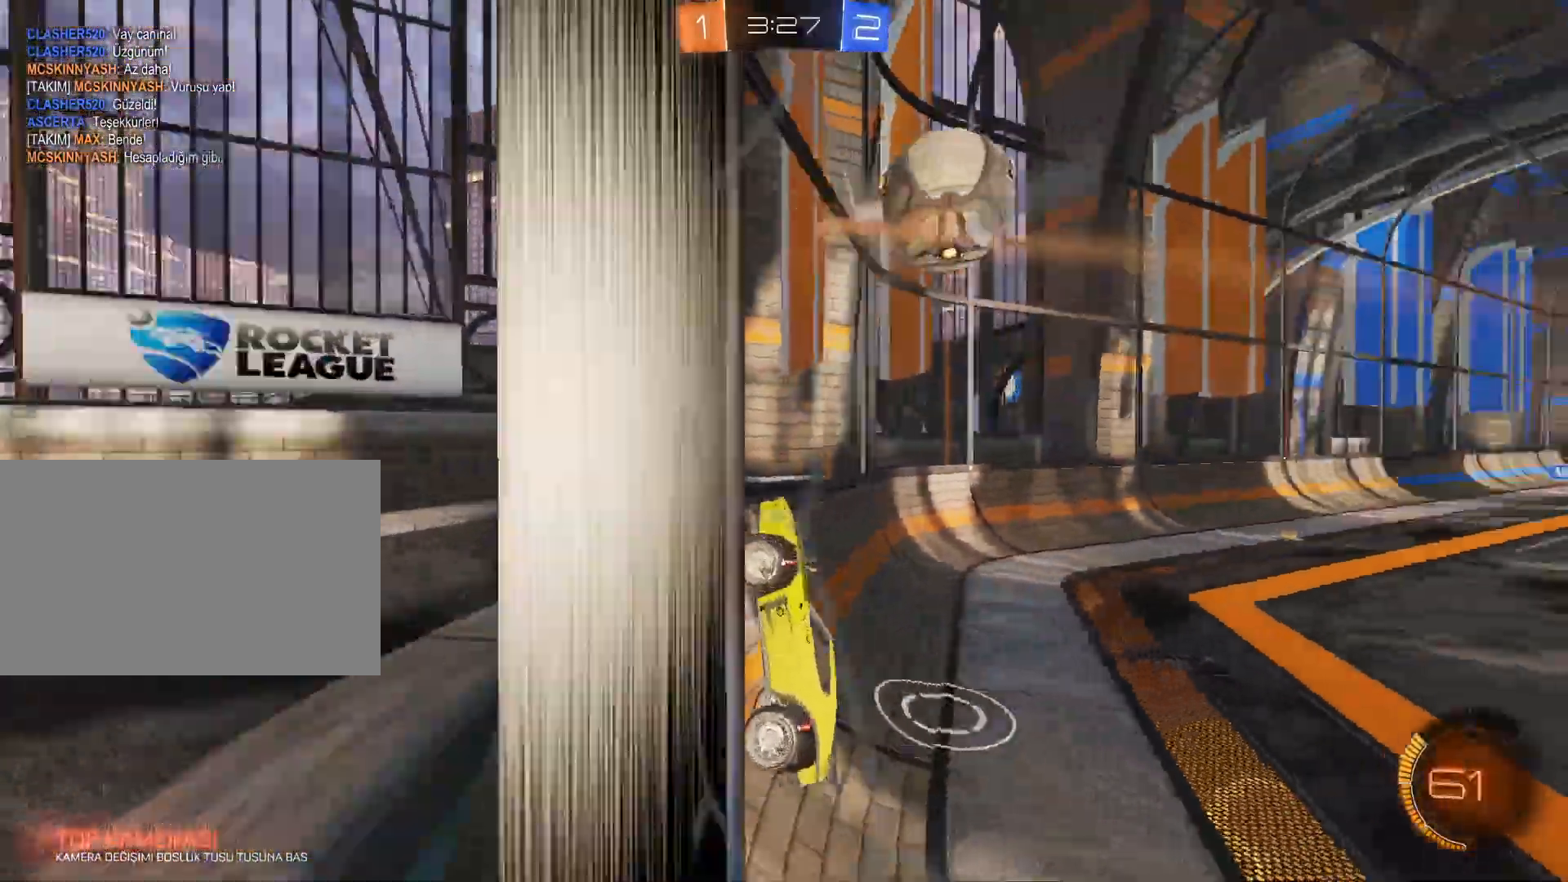
{"keys": ["e", "w"], "mouse": [], "events": [[66, "s", "down"], [150, "mouse_right", "down"], [250, "e", "down"], [383, "mouse_right", "up"], [383, "s", "up"], [483, "w", "down"]]}
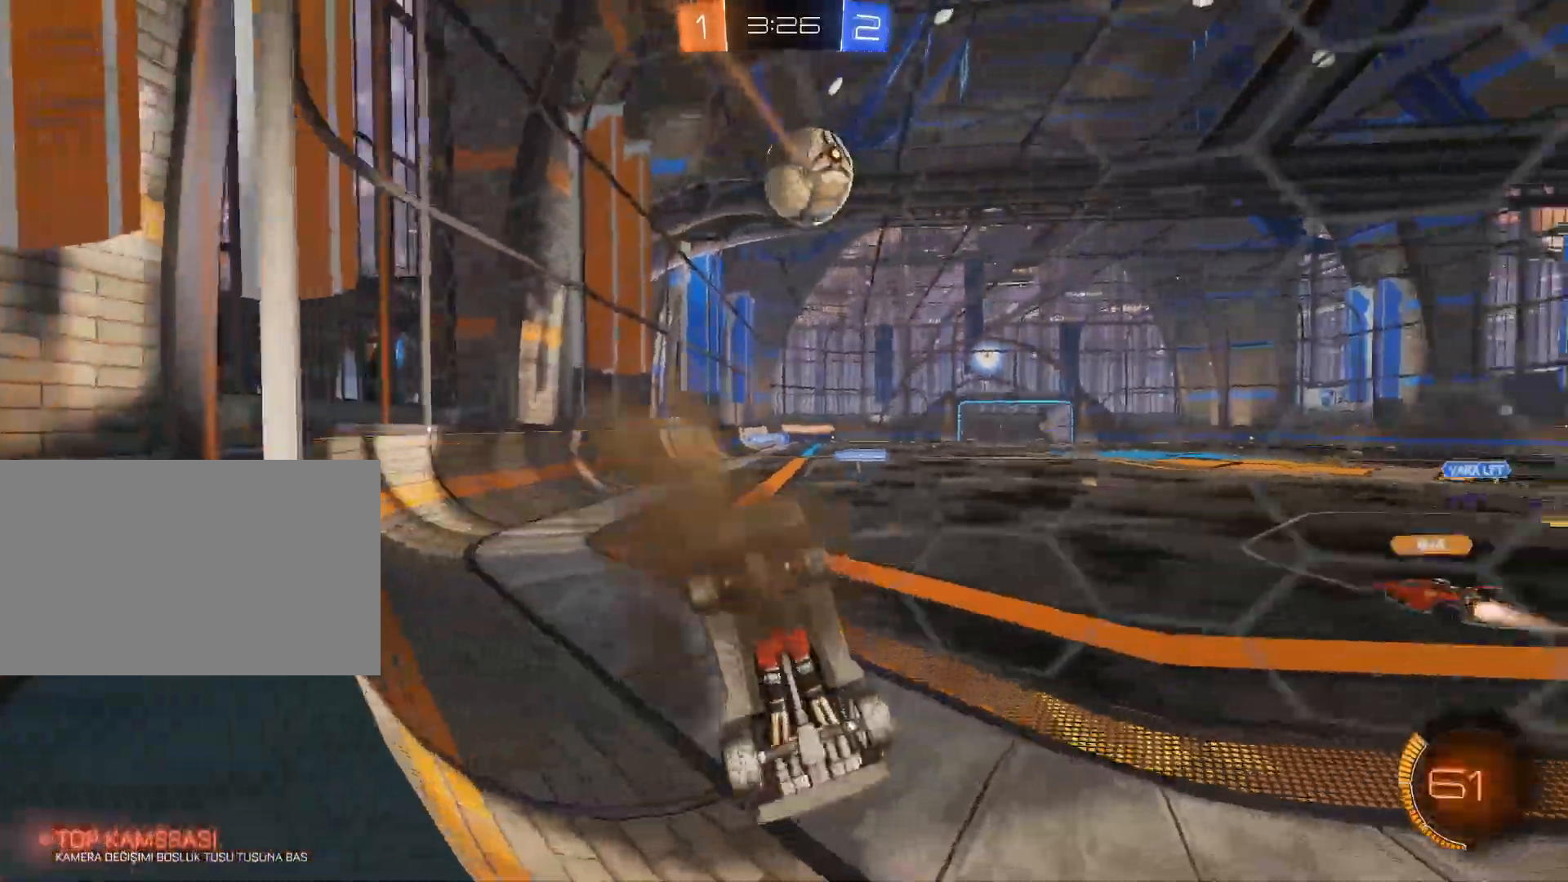
{"keys": [], "mouse": [], "events": [[401, "e", "up"], [401, "w", "up"]]}
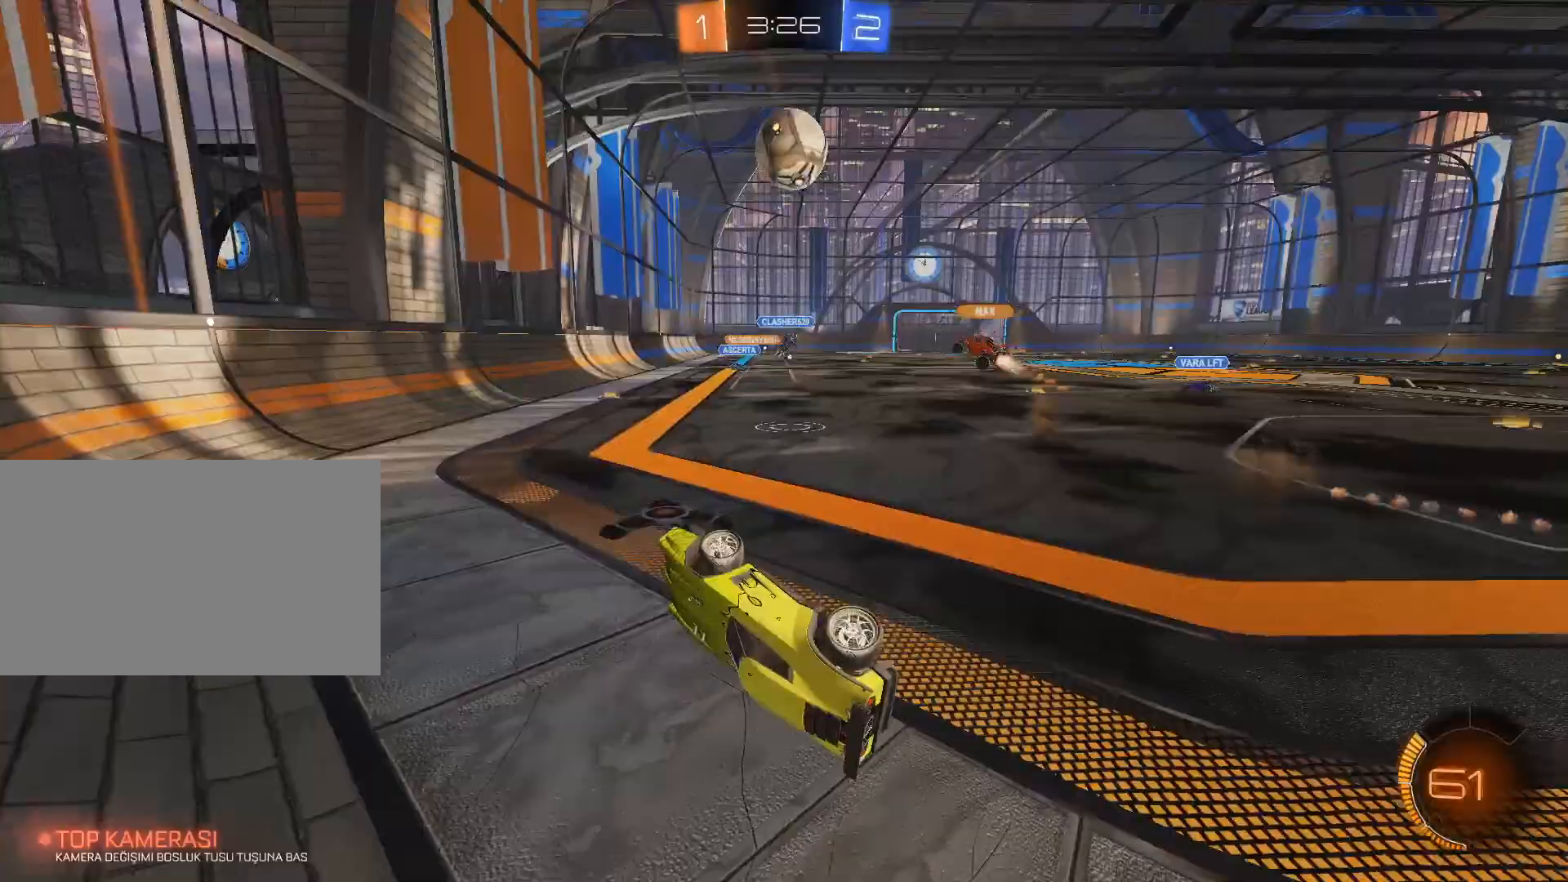
{"keys": ["d", "w"], "mouse": [], "events": [[100, "d", "down"], [233, "w", "down"]]}
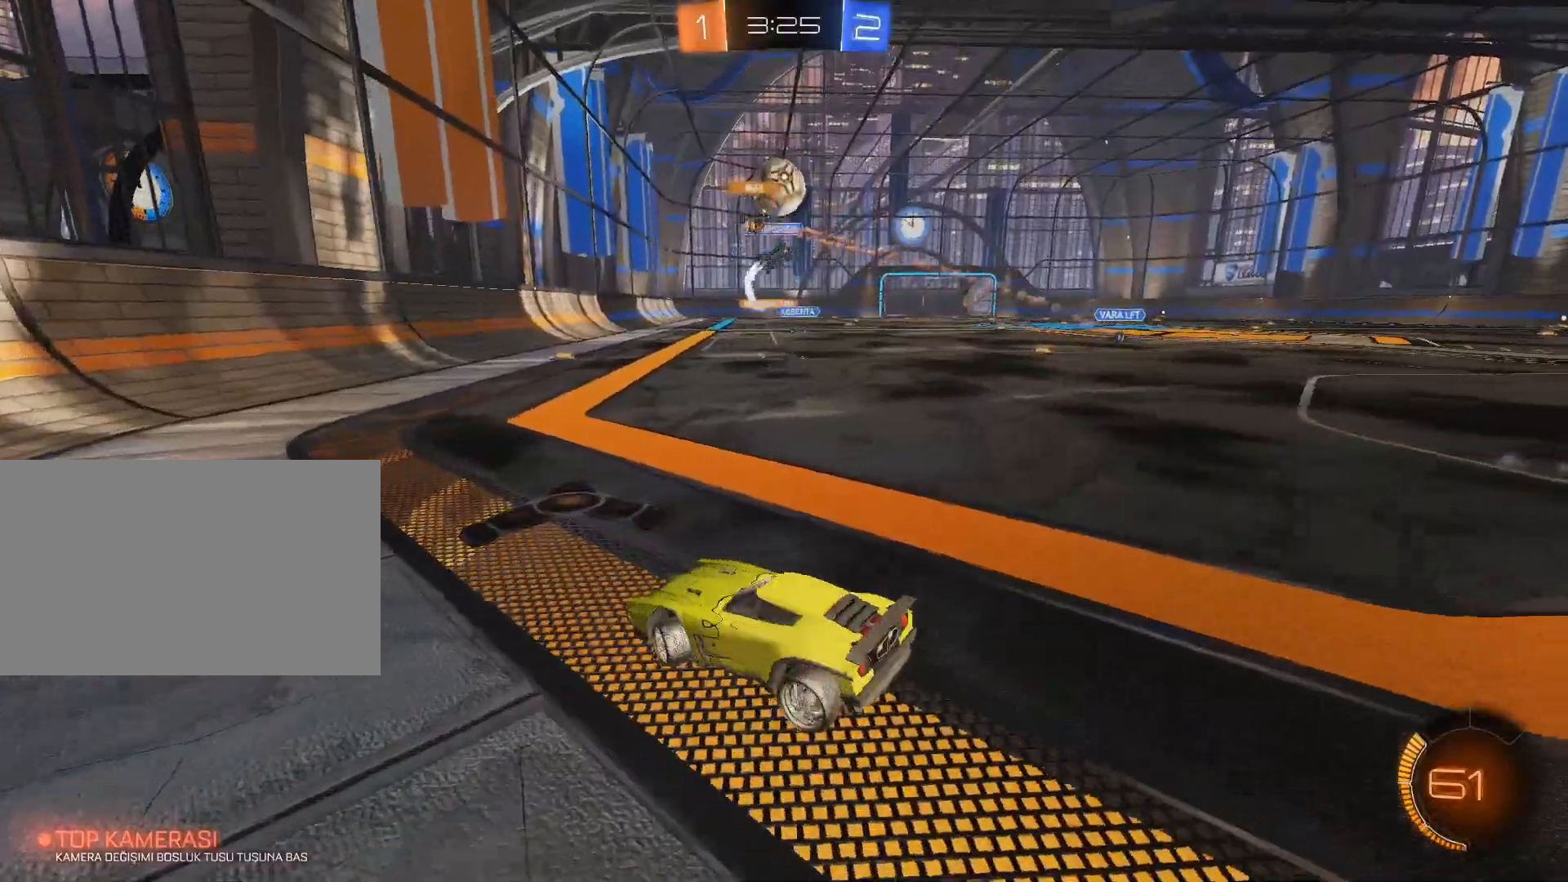
{"keys": ["w"], "mouse": ["left"], "events": [[434, "d", "up"], [434, "mouse_left", "down"]]}
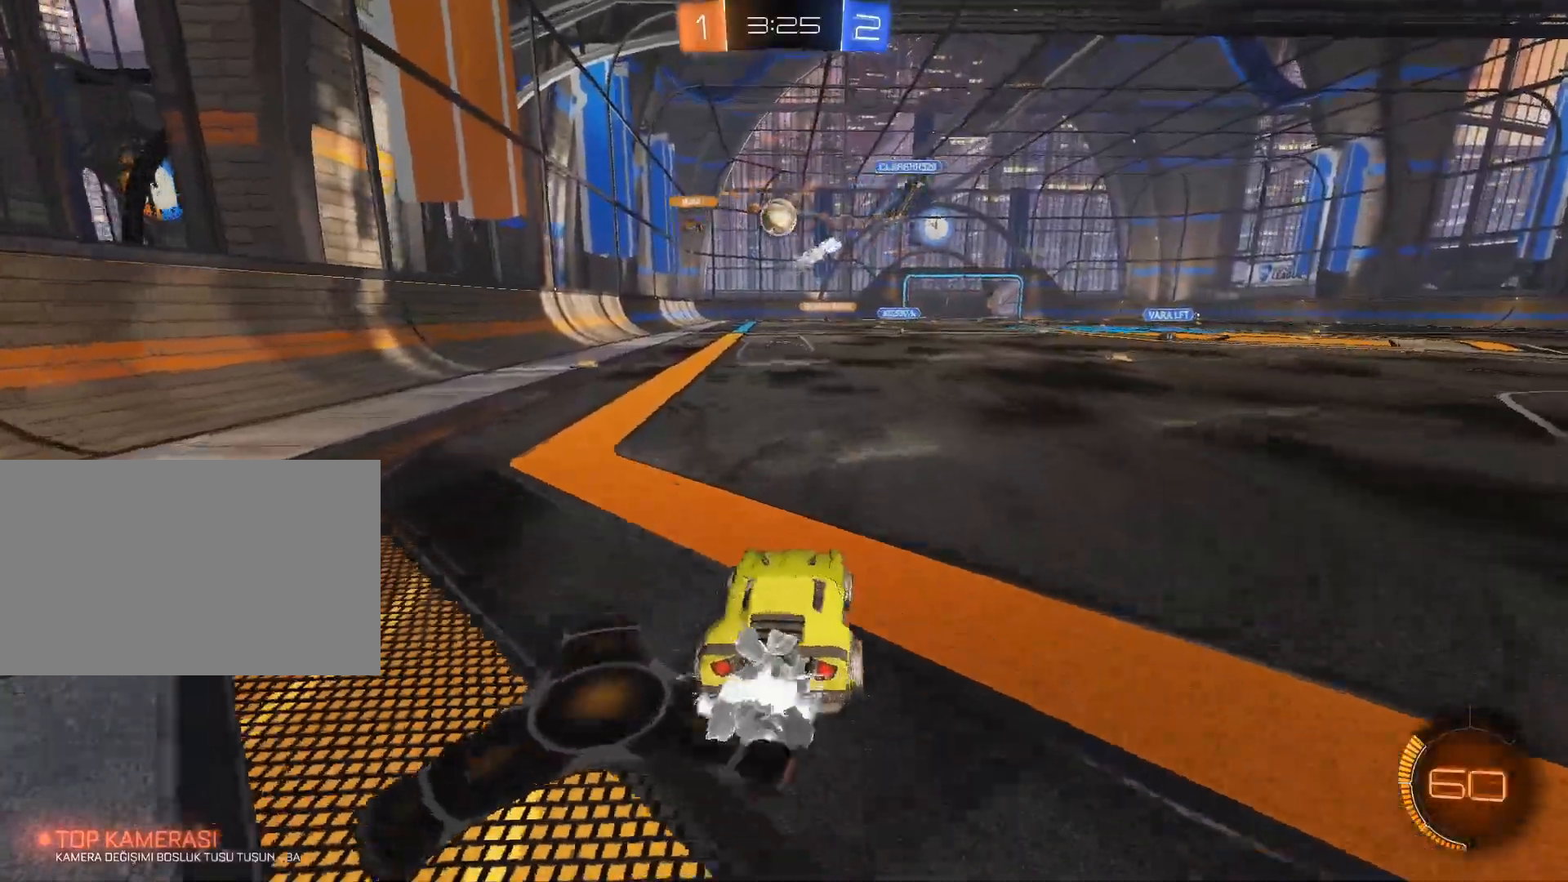
{"keys": ["a"], "mouse": [], "events": [[33, "a", "down"], [33, "mouse_right", "down"], [83, "mouse_right", "up"], [166, "mouse_right", "down"], [317, "mouse_left", "up"], [350, "mouse_right", "up"], [450, "w", "up"]]}
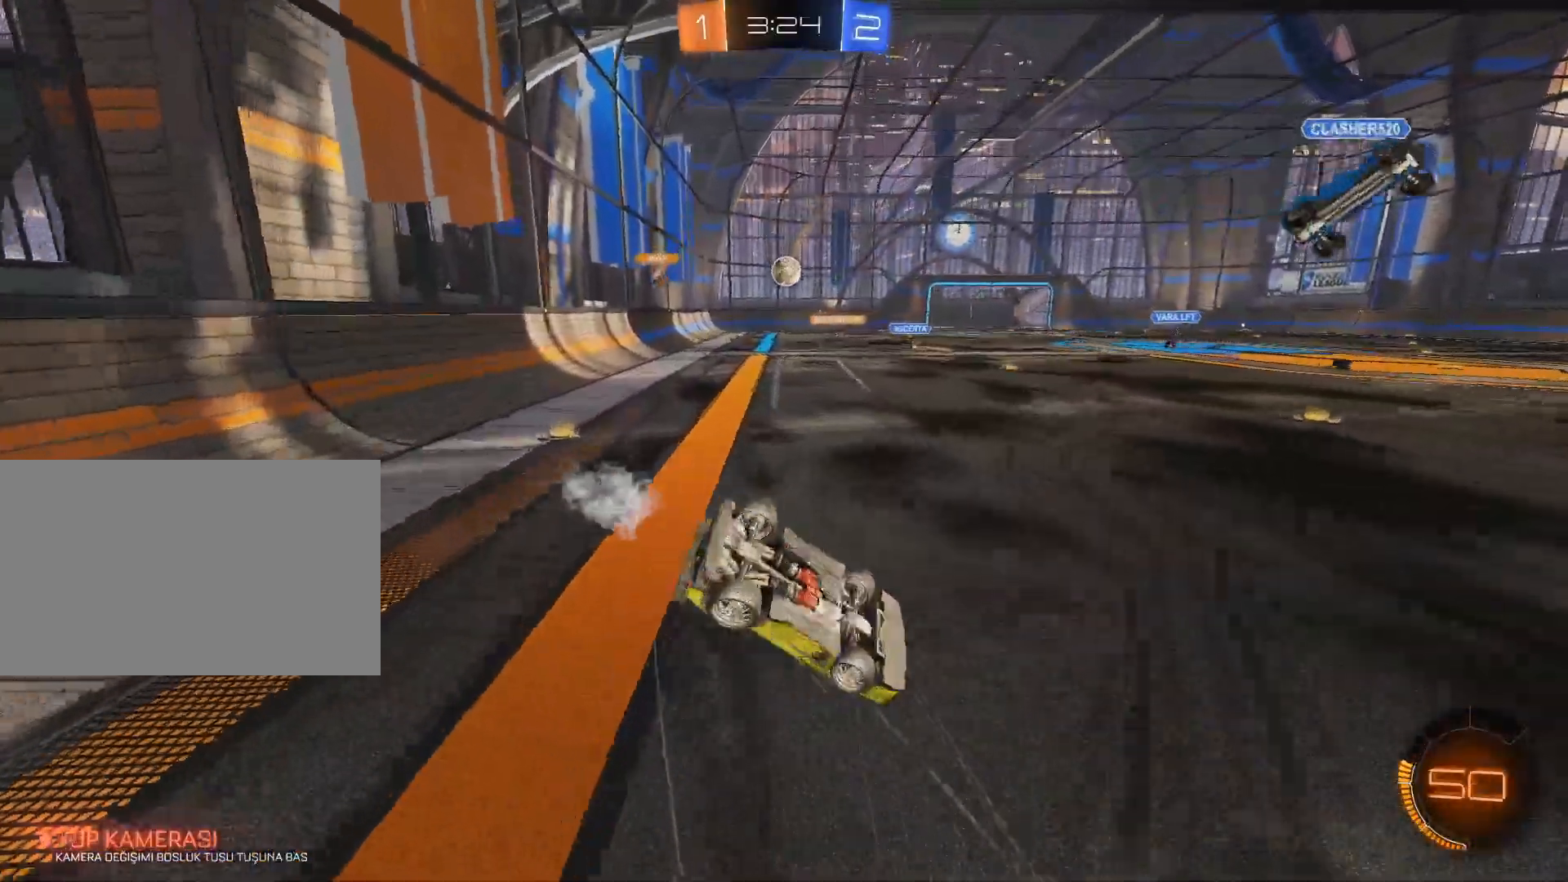
{"keys": [], "mouse": [], "events": [[184, "a", "up"]]}
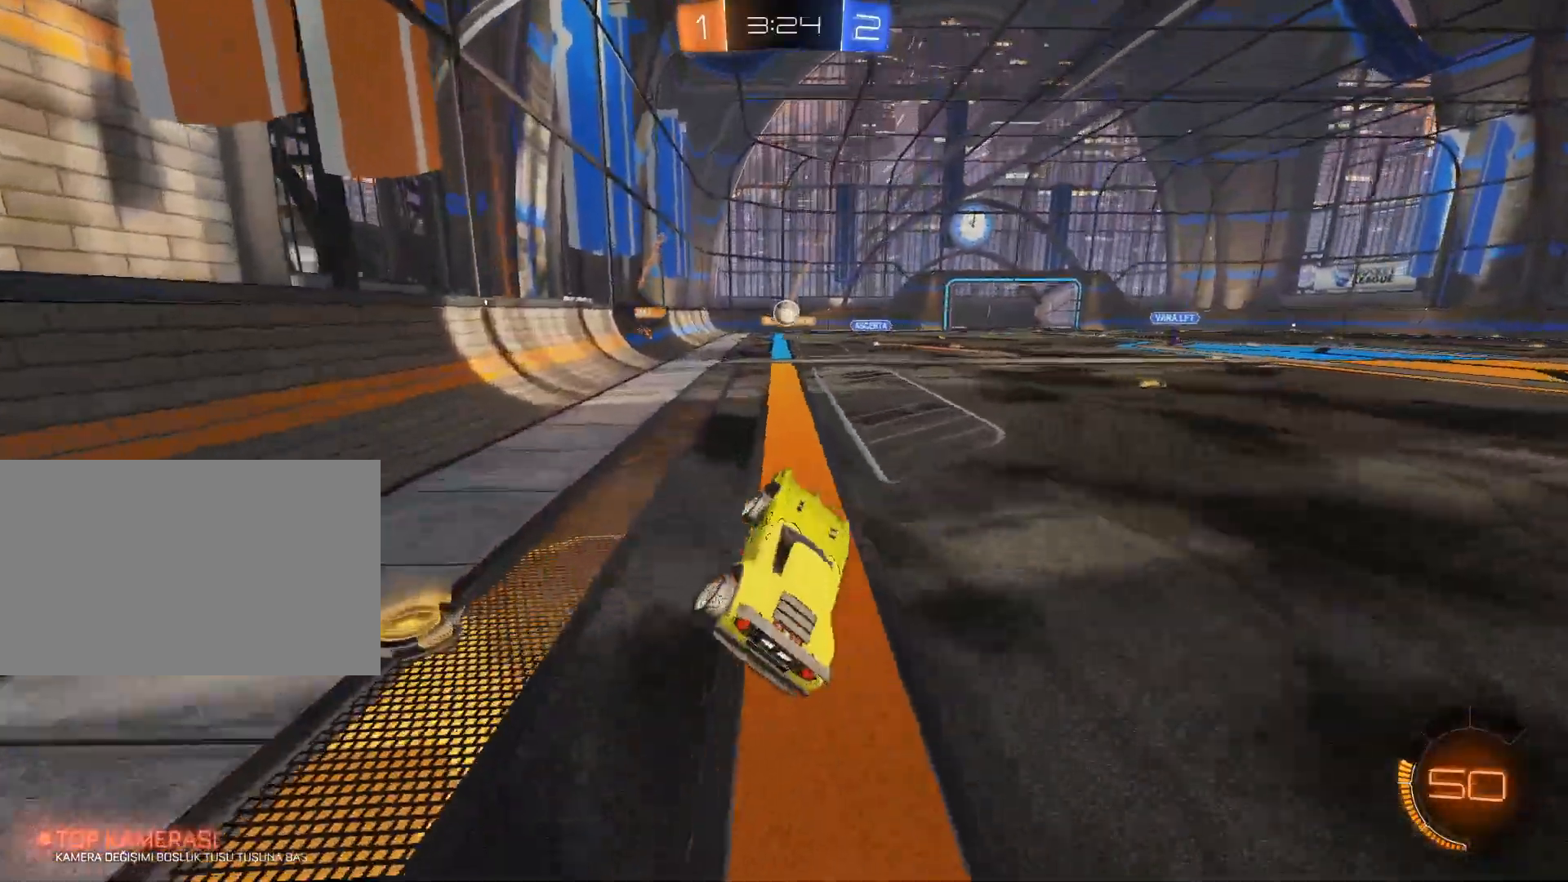
{"keys": ["d", "w"], "mouse": [], "events": [[100, "w", "down"], [200, "d", "down"]]}
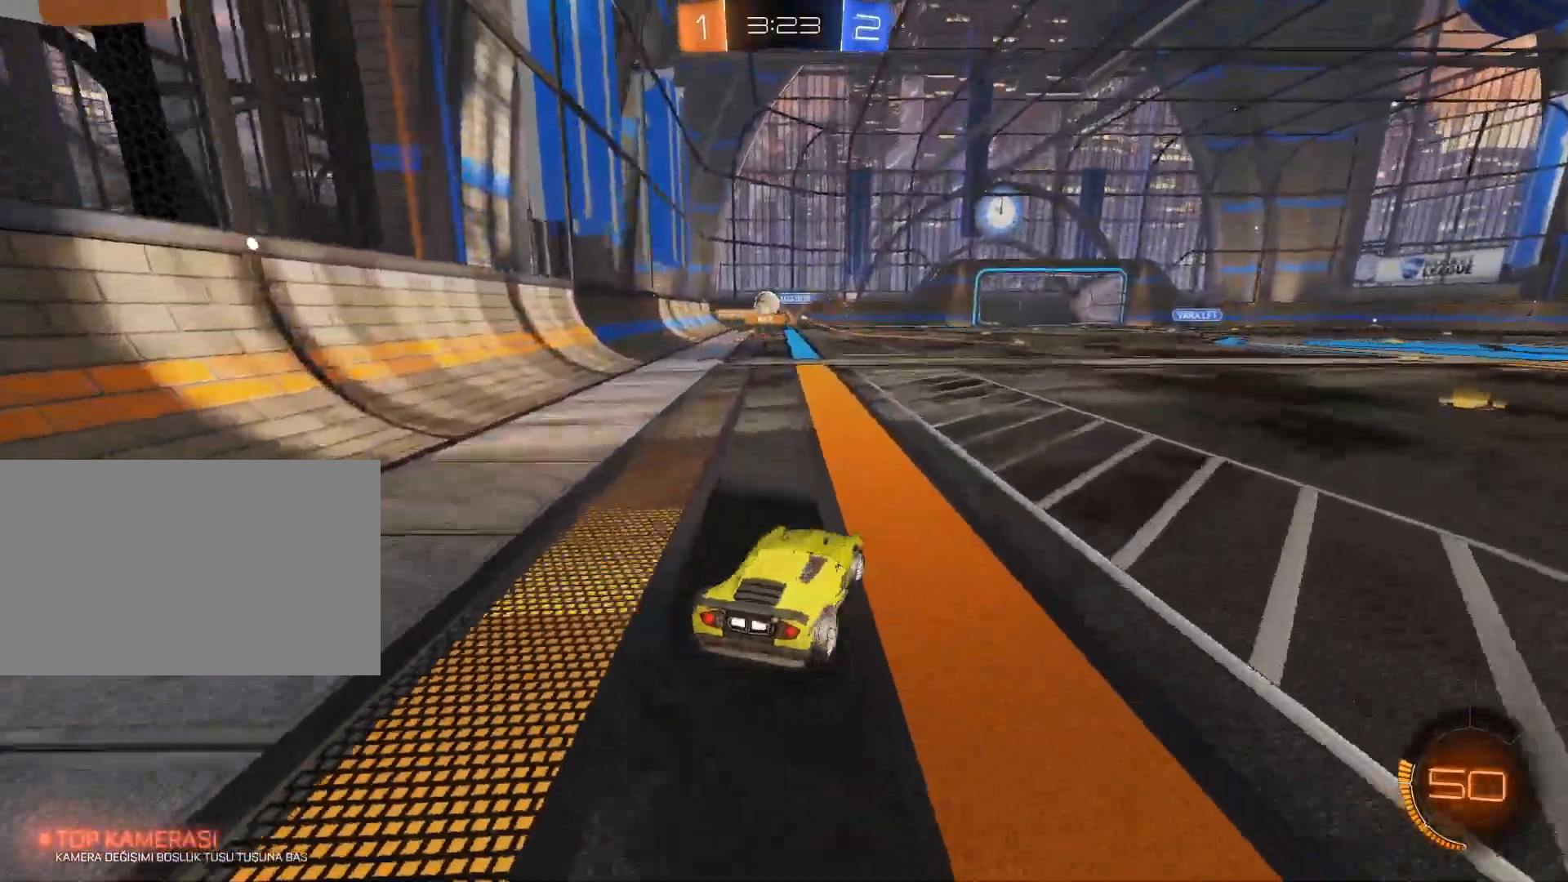
{"keys": ["w"], "mouse": [], "events": [[34, "d", "up"], [300, "d", "down"], [351, "d", "up"]]}
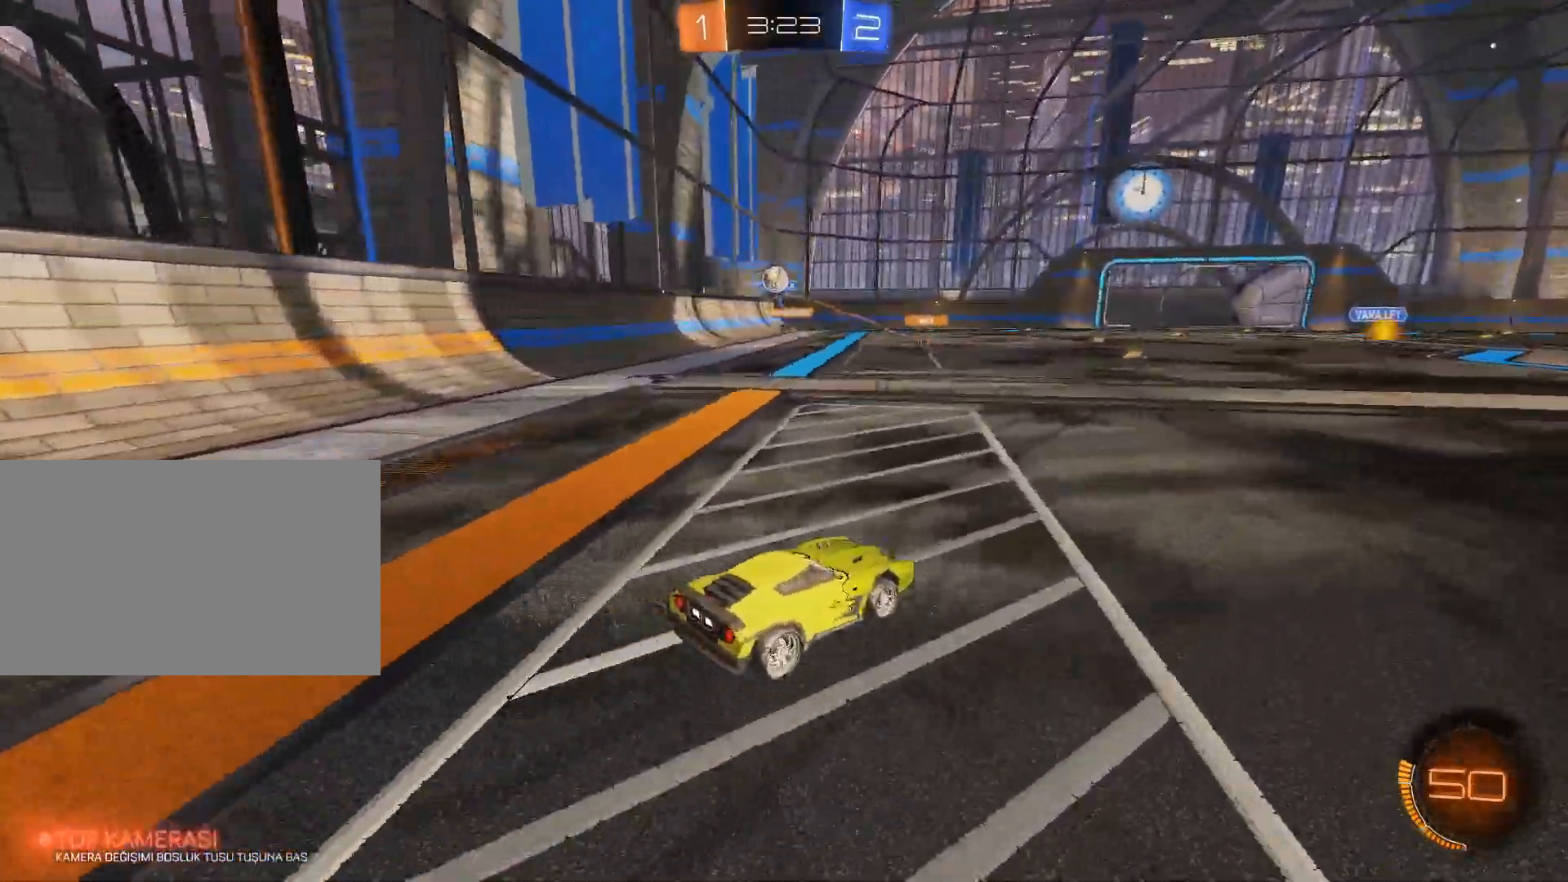
{"keys": ["w"], "mouse": [], "events": [[50, "a", "down"], [133, "a", "up"], [133, "mouse_left", "down"], [233, "mouse_left", "up"], [367, "d", "down"], [417, "d", "up"]]}
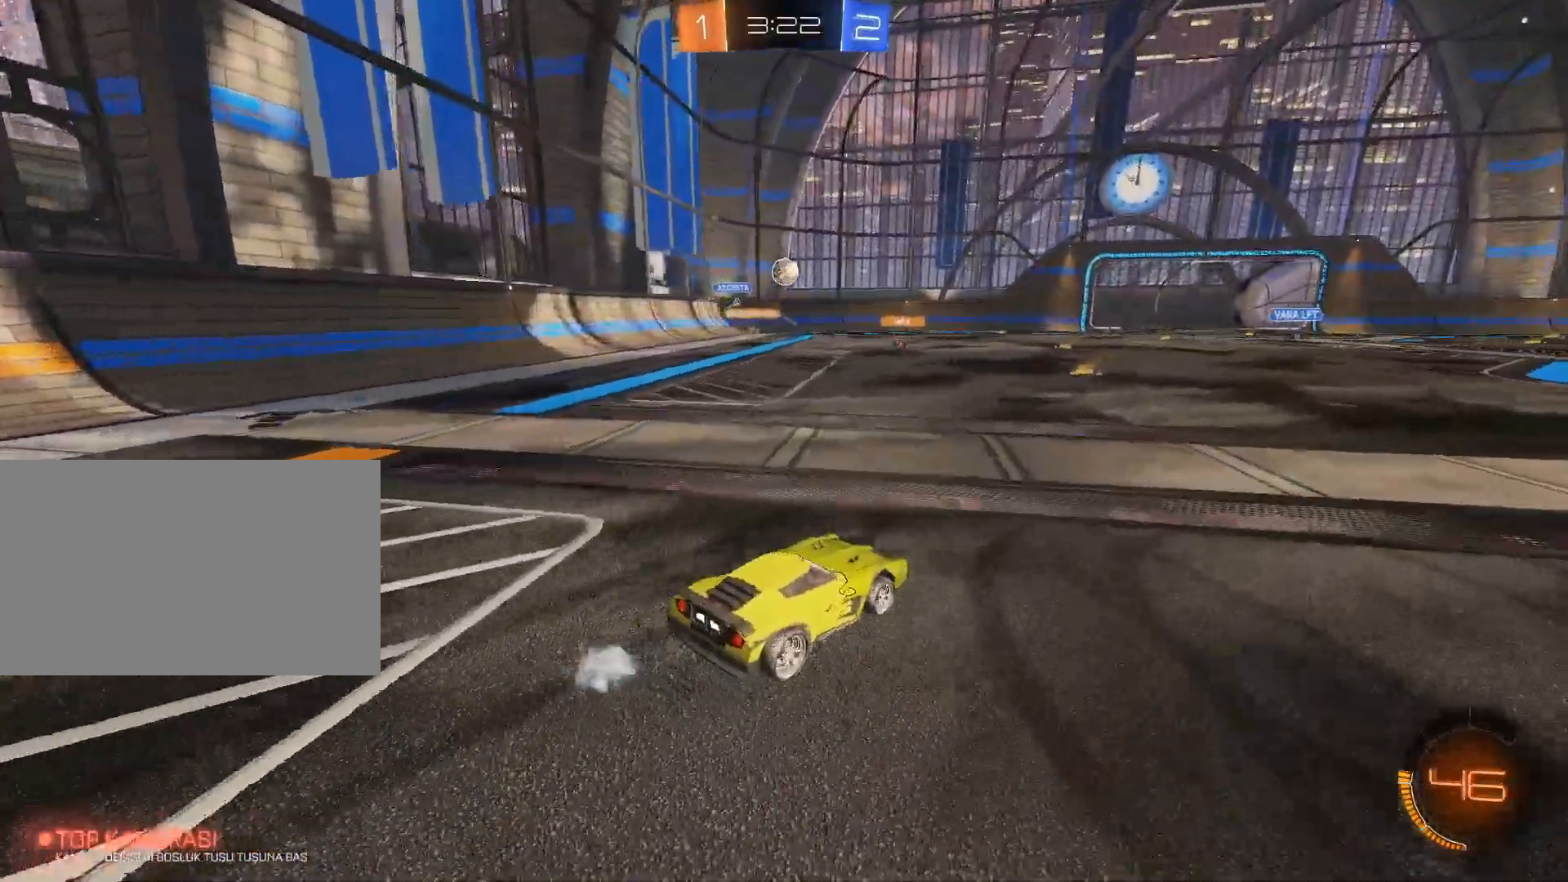
{"keys": ["w"], "mouse": [], "events": [[50, "d", "down"], [100, "d", "up"], [200, "a", "down"], [434, "a", "up"]]}
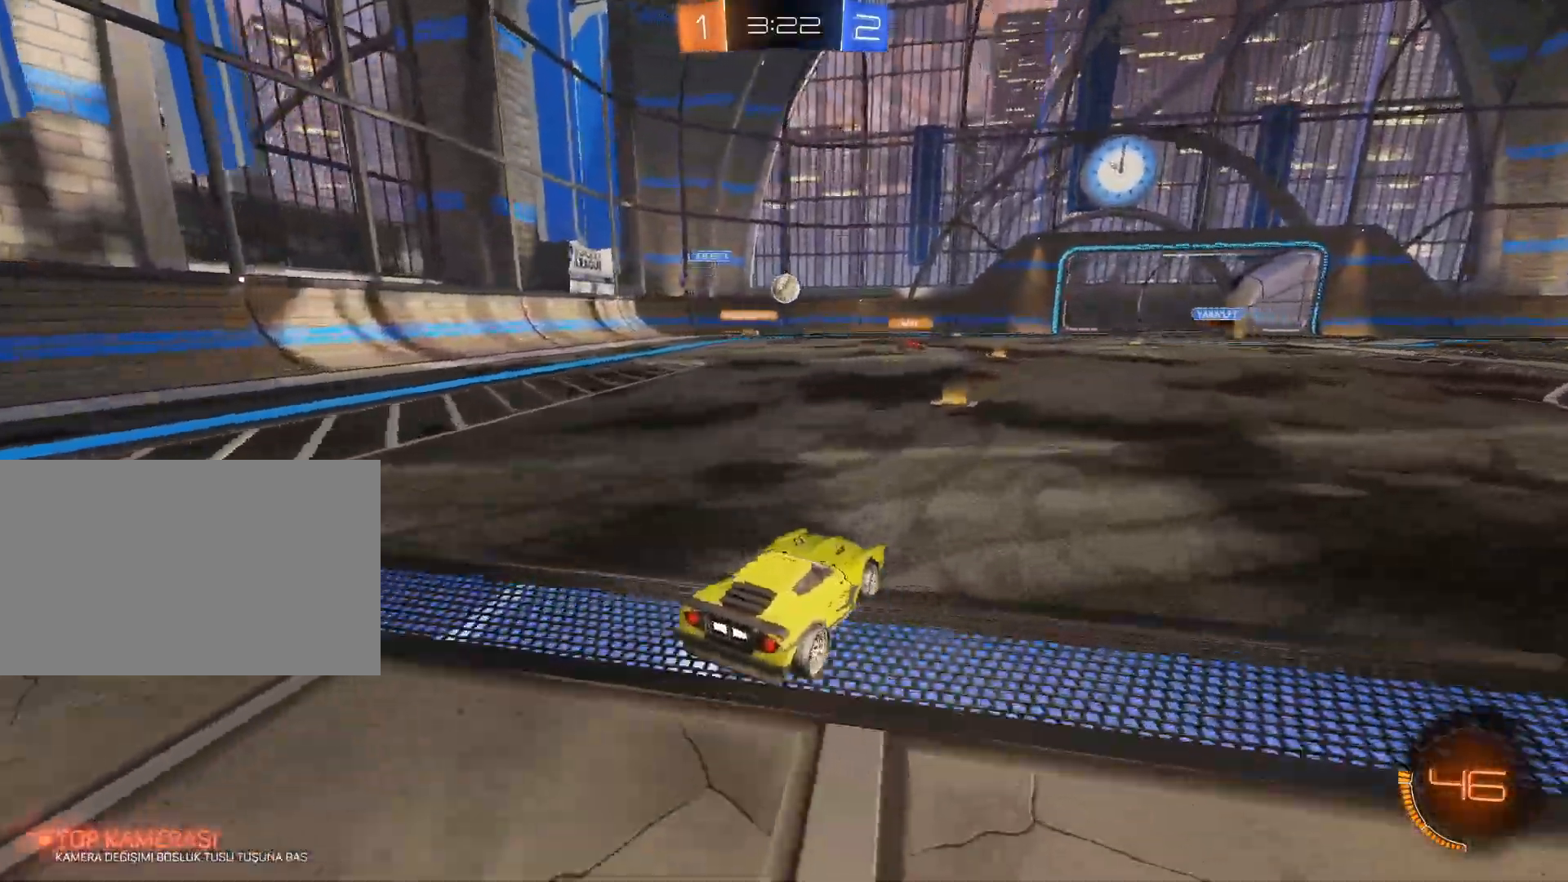
{"keys": ["d", "w"], "mouse": [], "events": [[350, "d", "down"]]}
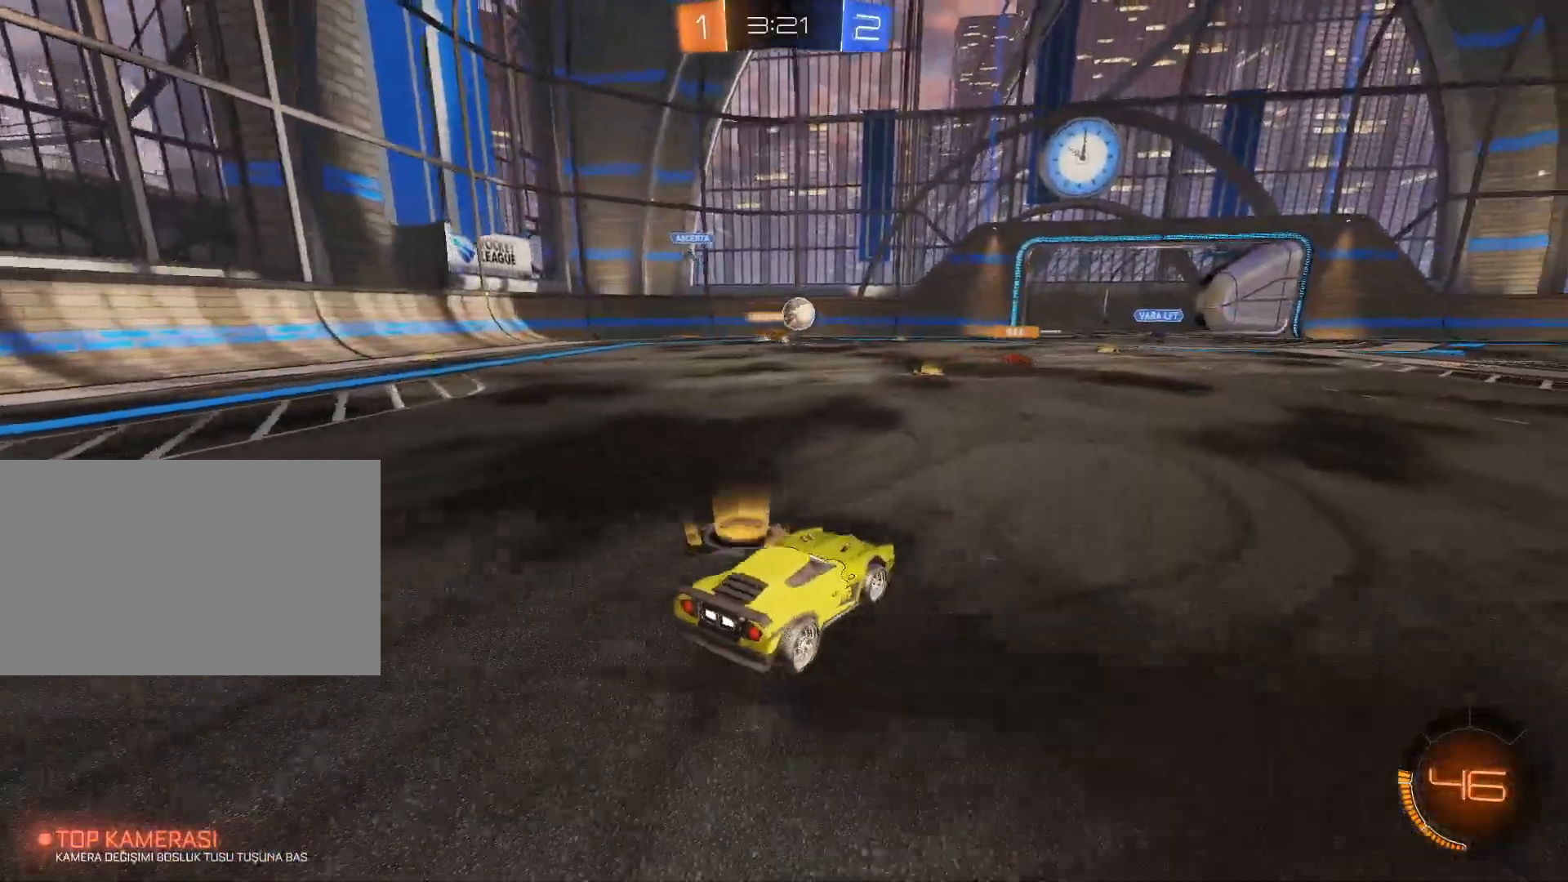
{"keys": ["w"], "mouse": [], "events": [[467, "d", "up"]]}
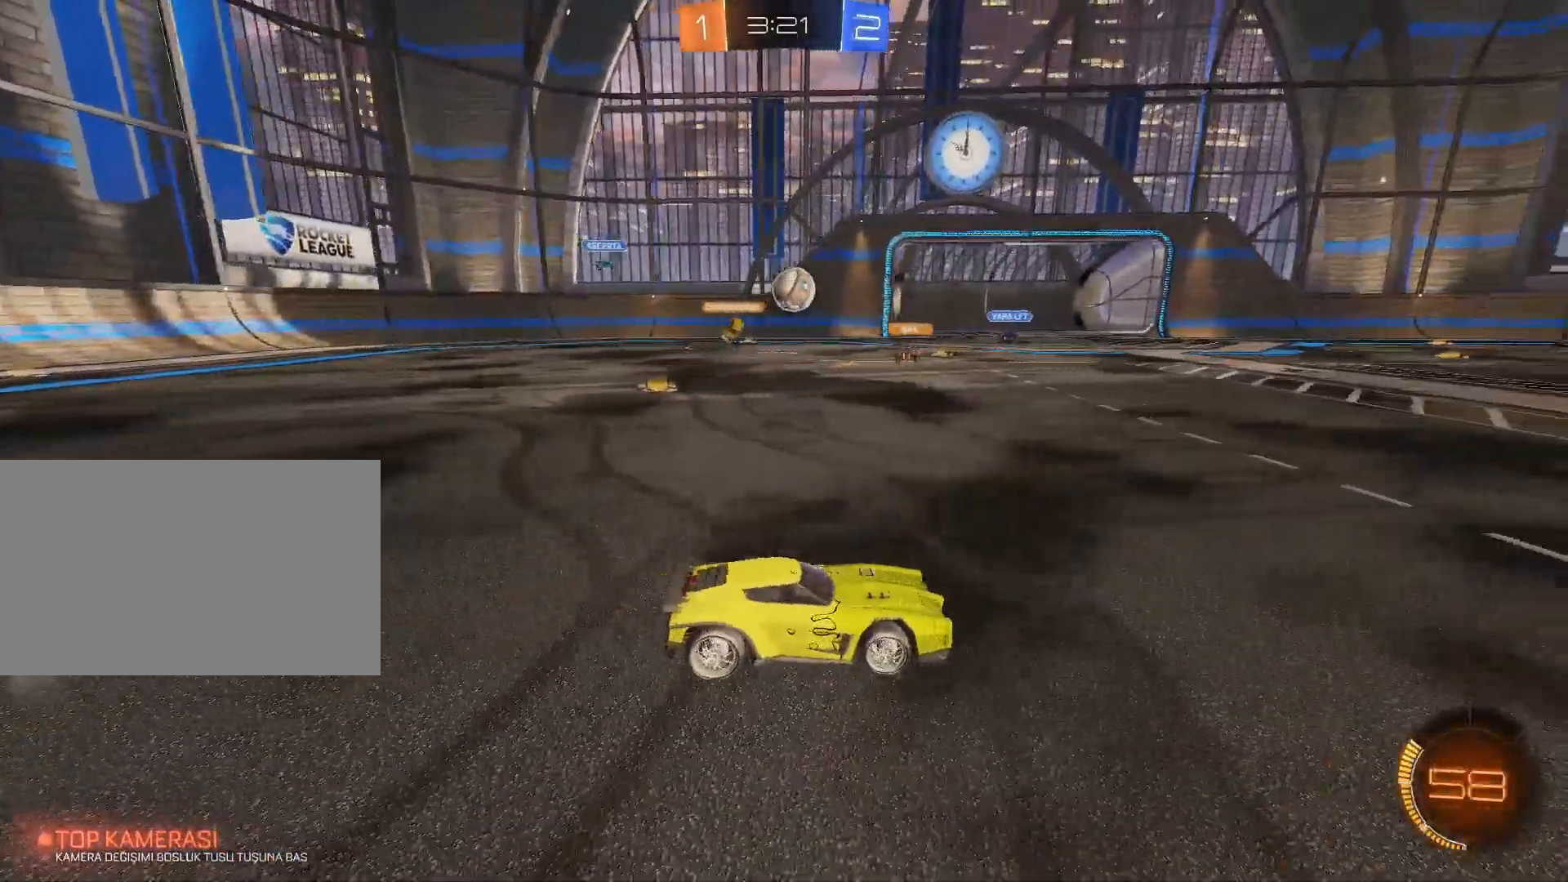
{"keys": ["w"], "mouse": [], "events": [[200, "a", "down"], [283, "a", "up"]]}
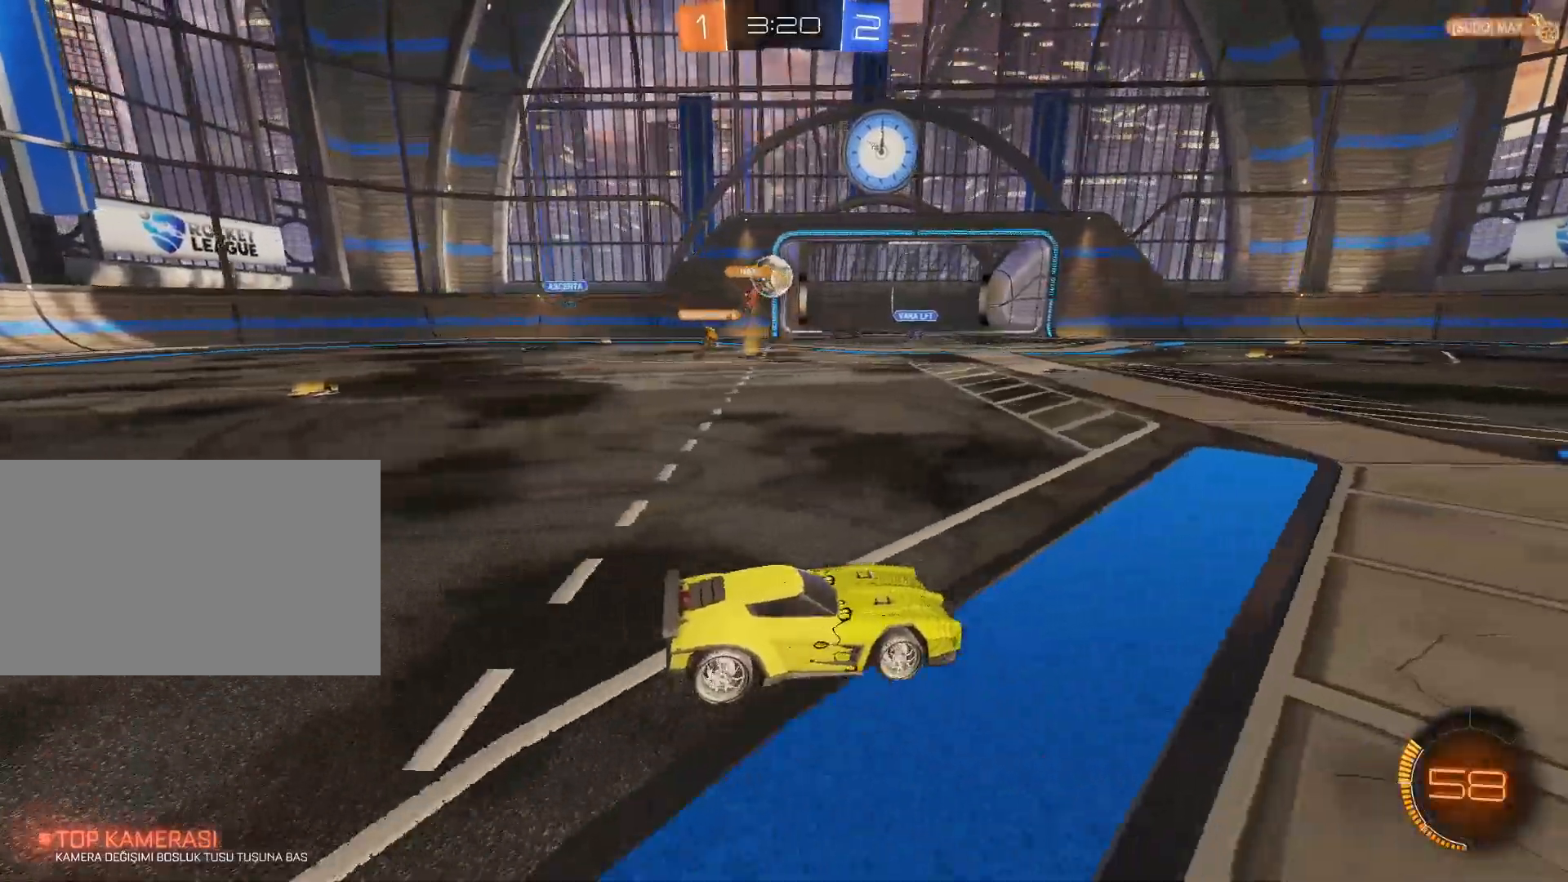
{"keys": ["a", "shift", "w"], "mouse": [], "events": [[67, "a", "down"], [167, "a", "up"], [351, "a", "down"], [501, "shift", "down"]]}
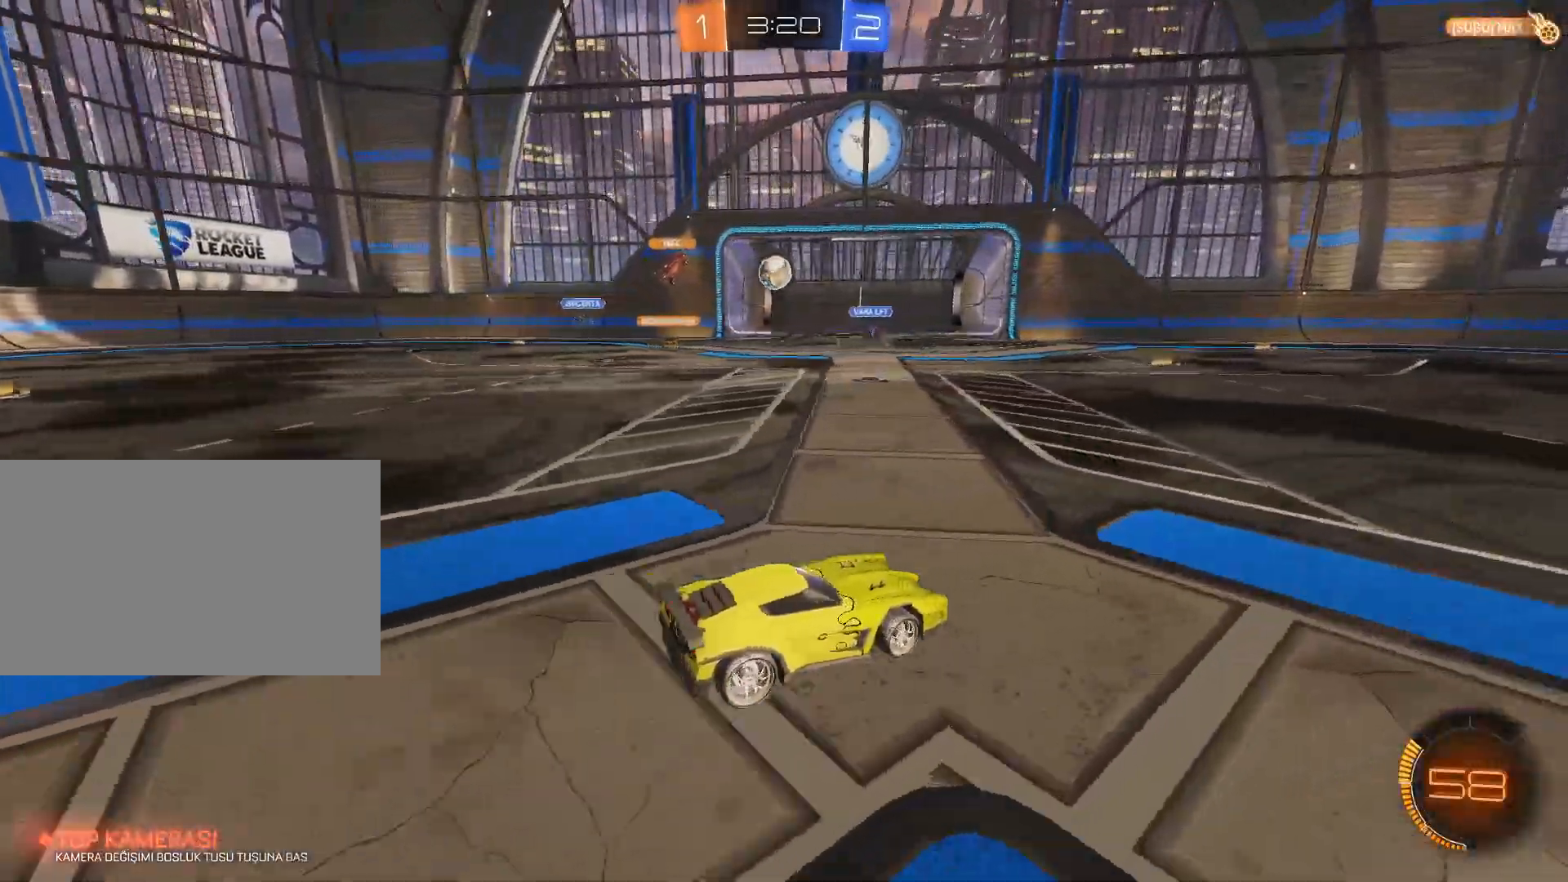
{"keys": ["w"], "mouse": [], "events": [[83, "shift", "up"], [367, "a", "up"]]}
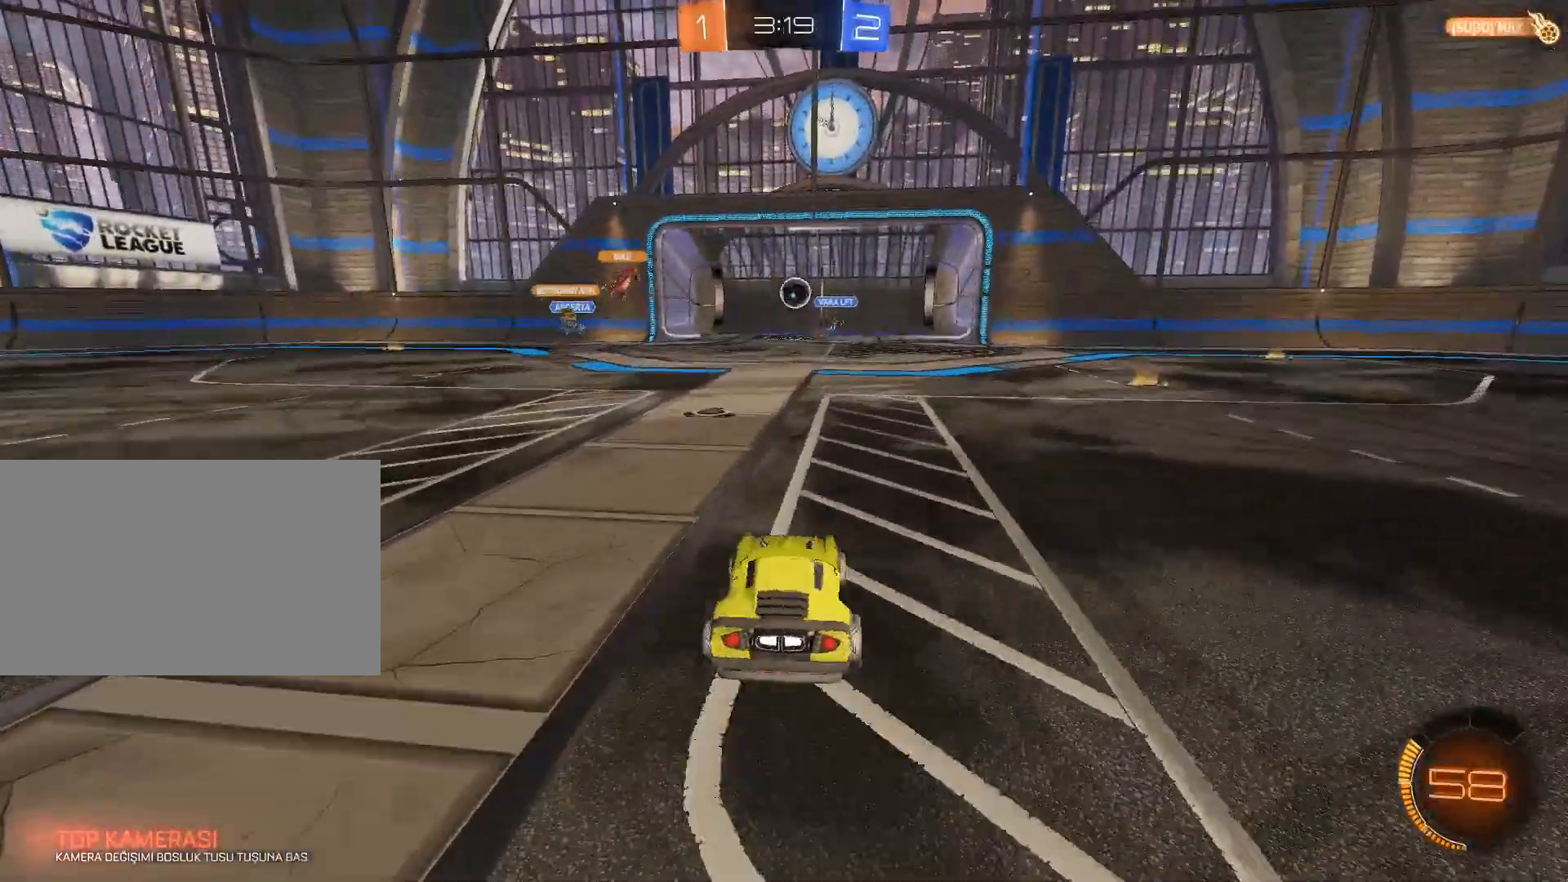
{"keys": [], "mouse": [], "events": [[67, "w", "up"]]}
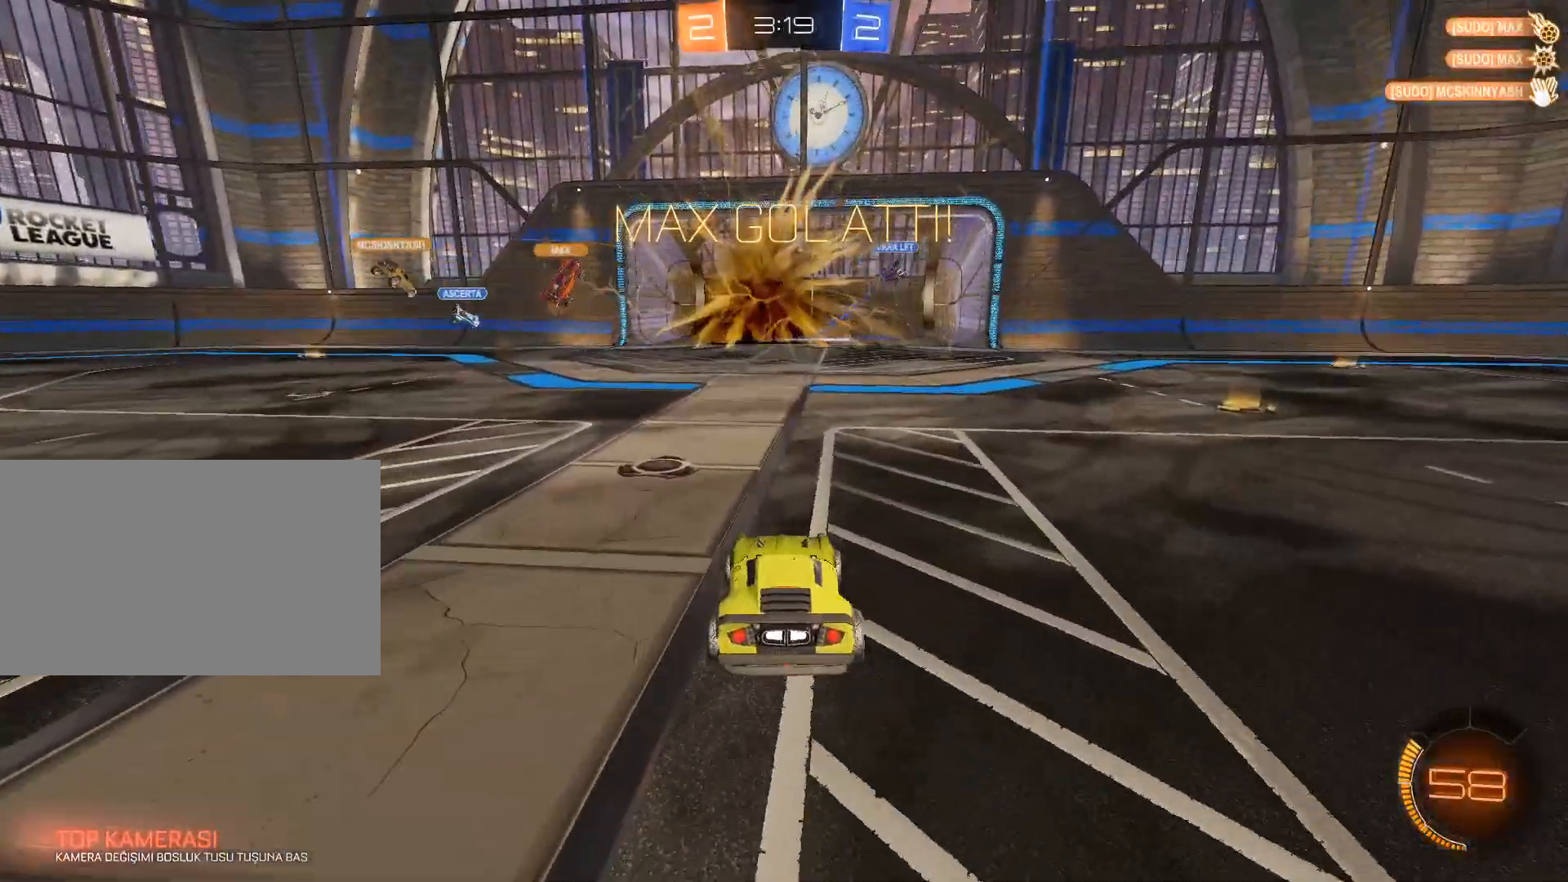
{"keys": ["s"], "mouse": ["right"], "events": [[317, "mouse_right", "down"], [367, "s", "down"]]}
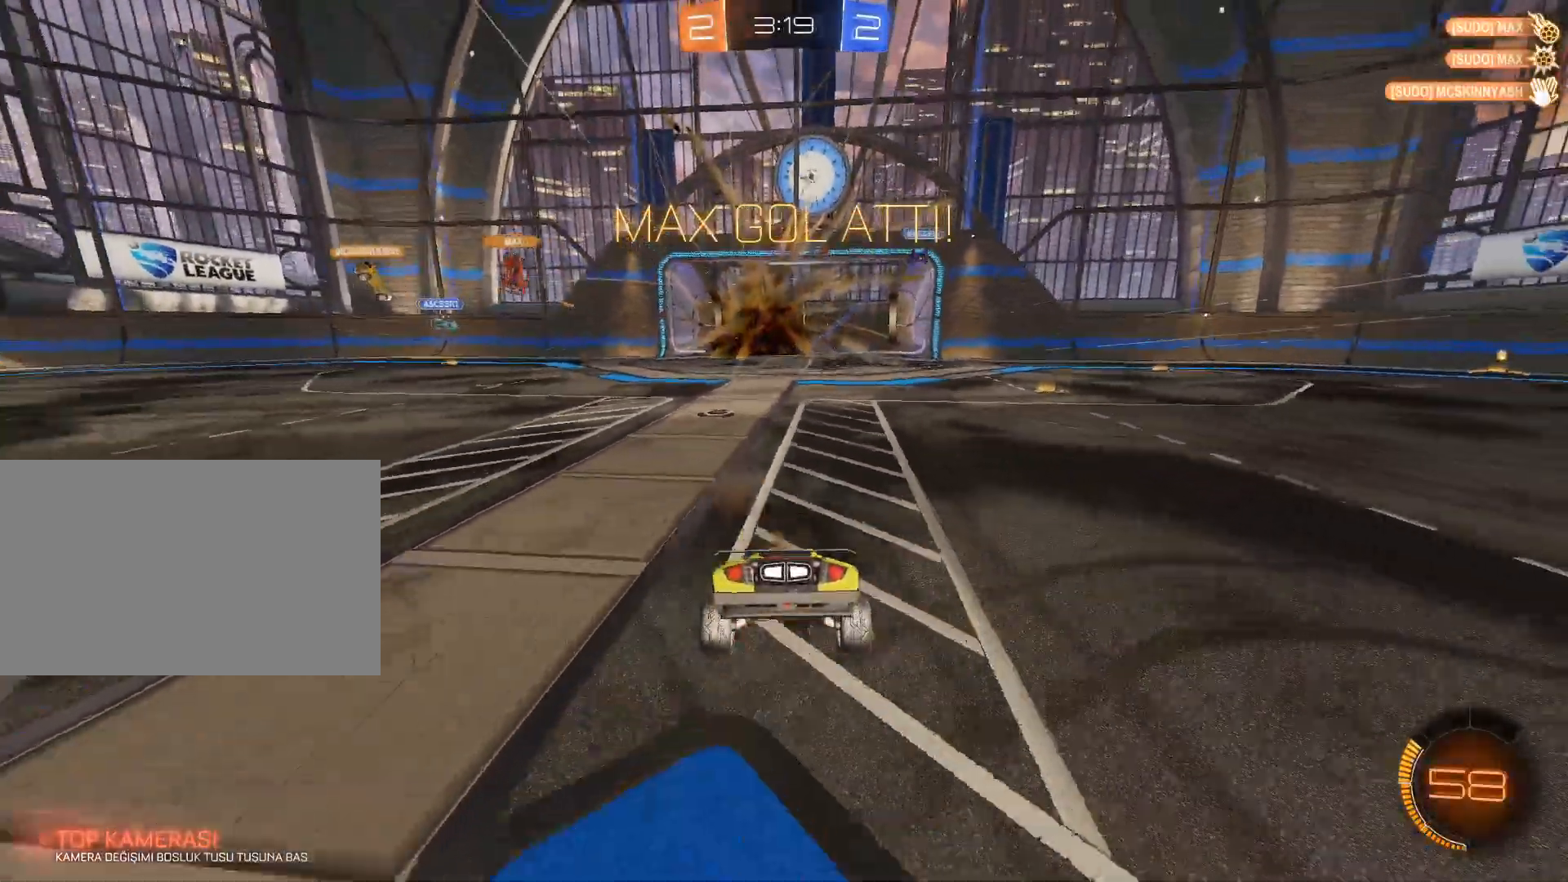
{"keys": ["s"], "mouse": [], "events": [[251, "mouse_right", "up"]]}
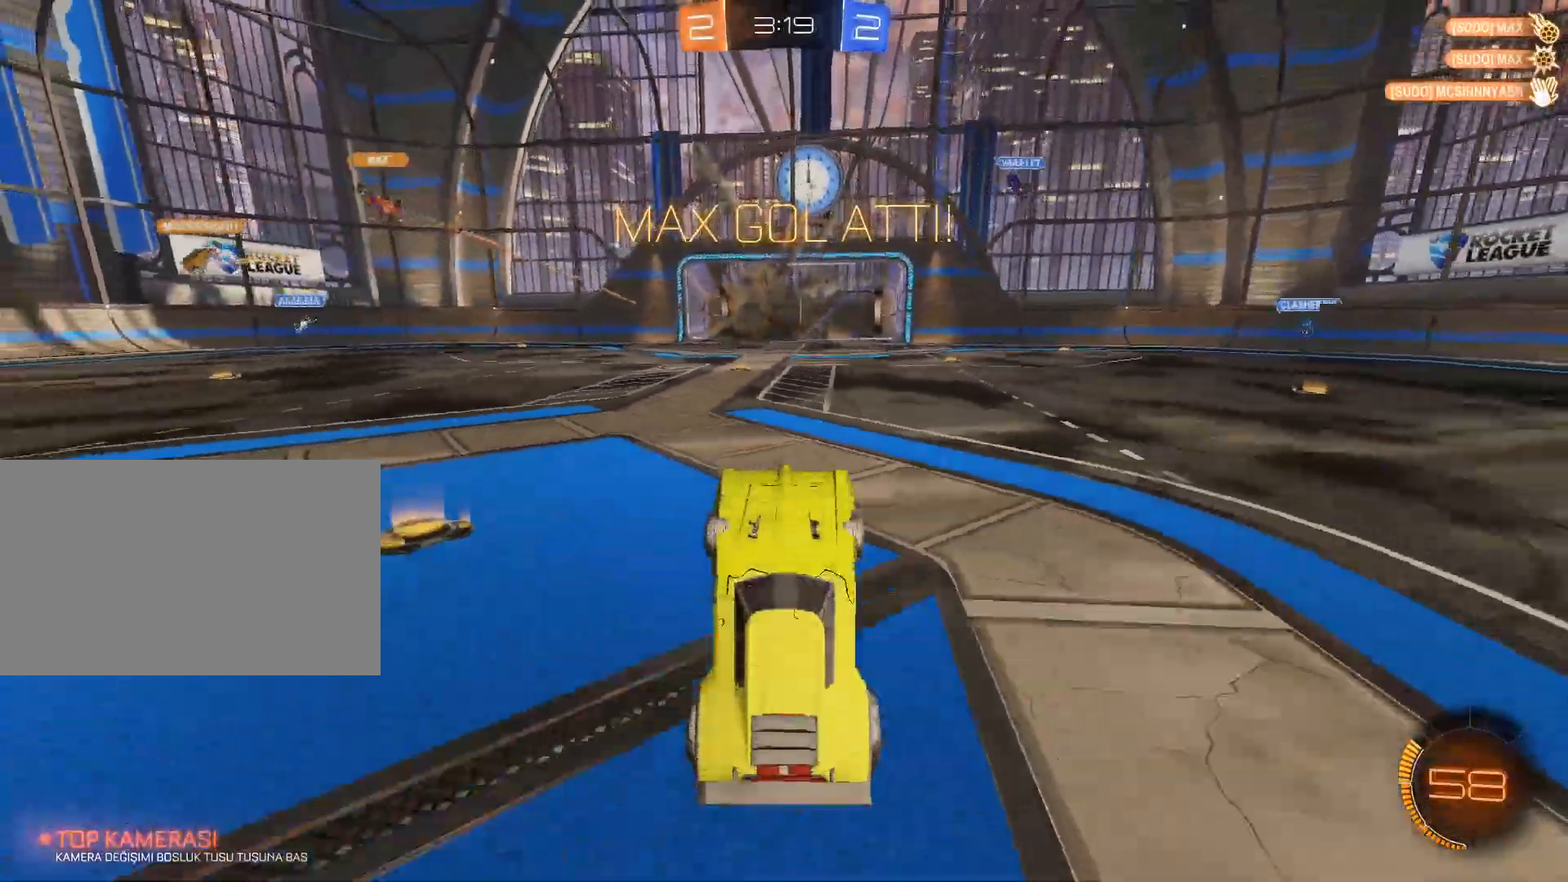
{"keys": ["q"], "mouse": [], "events": [[117, "s", "up"], [250, "q", "down"]]}
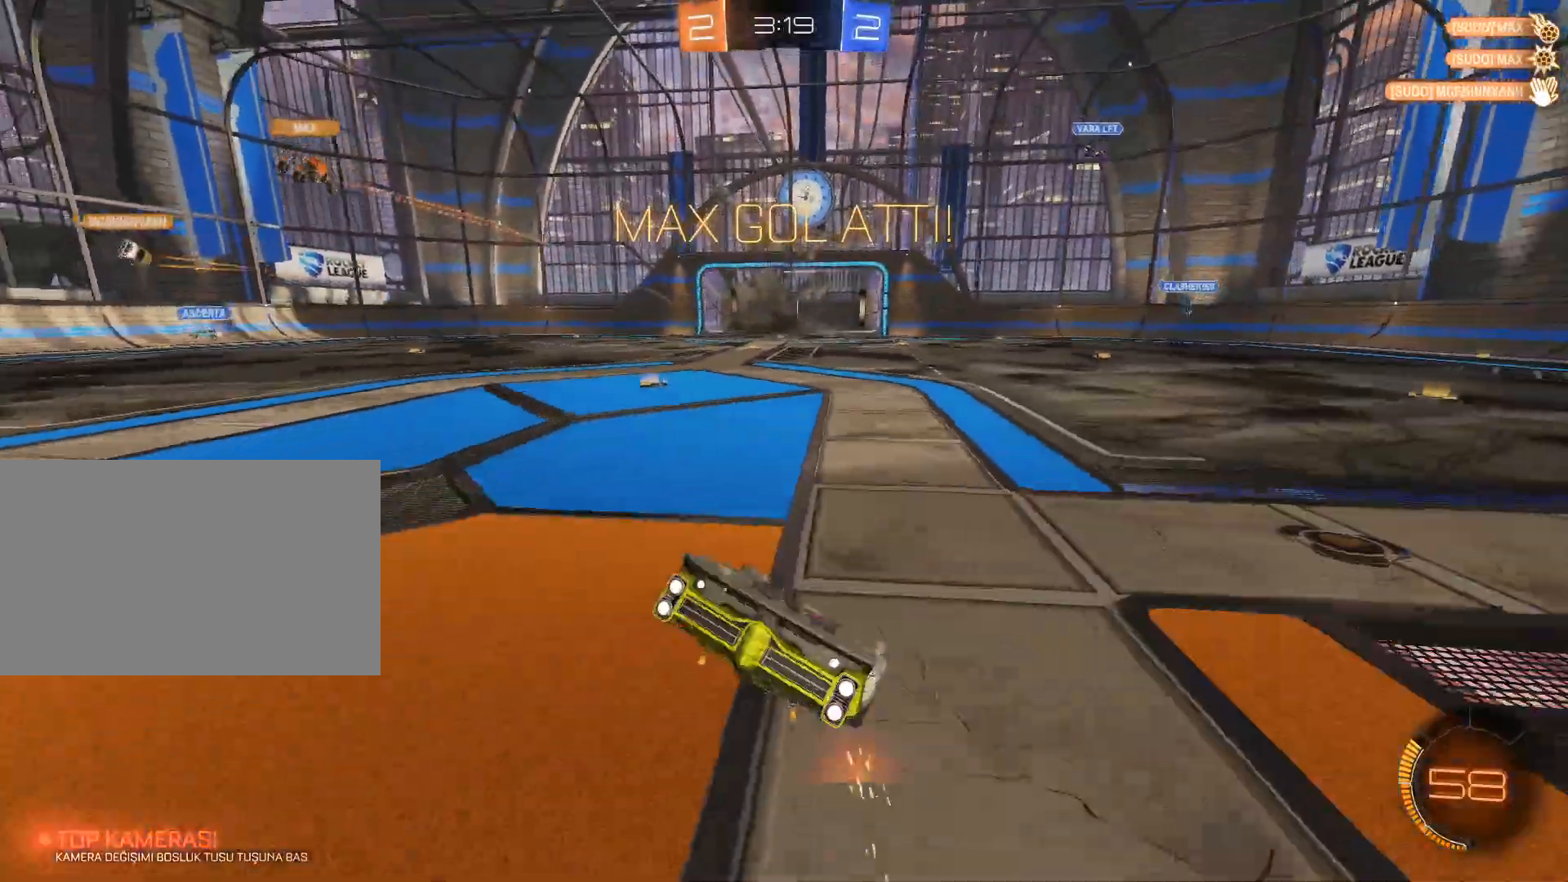
{"keys": ["tab"], "mouse": [], "events": [[134, "q", "up"], [234, "tab", "down"]]}
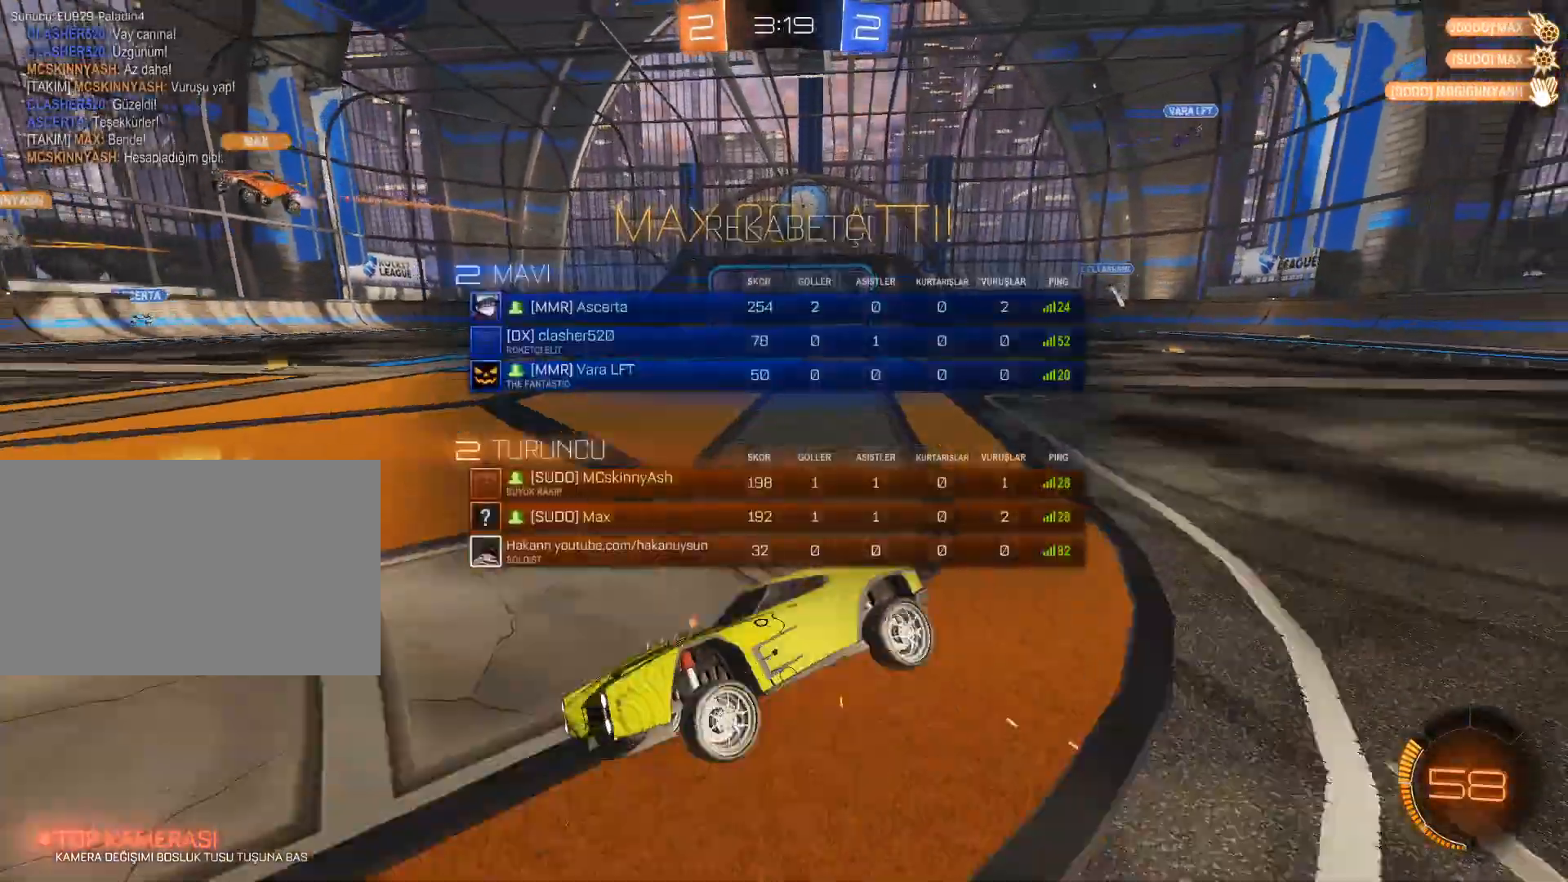
{"keys": [], "mouse": [], "events": [[434, "tab", "up"]]}